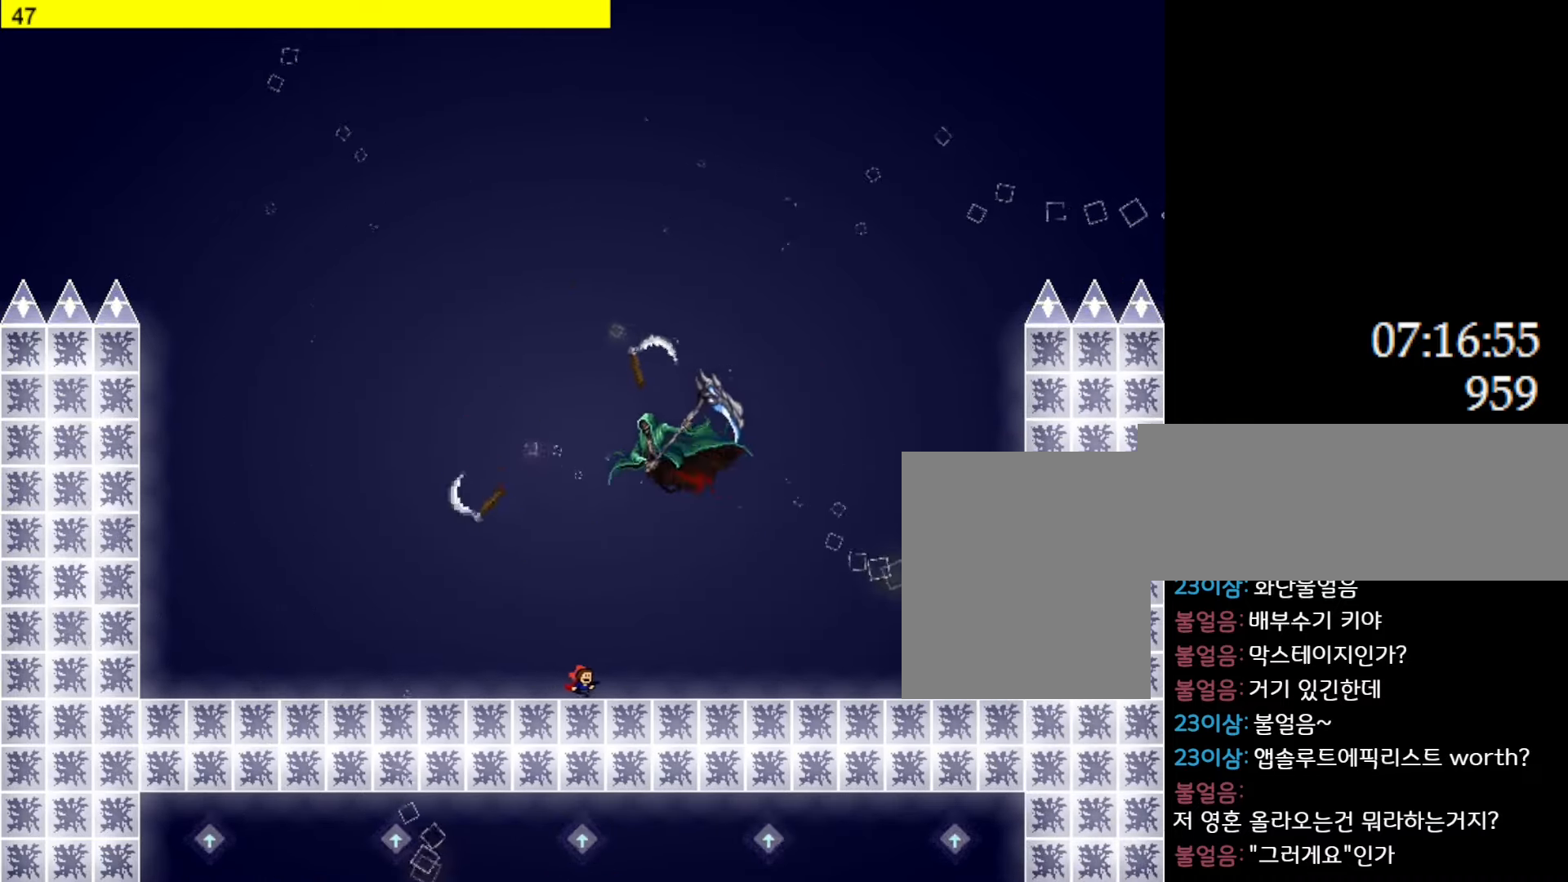
Gameplay with keyboard; each line is a JSON object with the keys held at the frame after it. "events" lists presses ("down") and releases ("up") of "down", "l_up", "left", "r", "r_up", "right", "up" and "z" between this image and that frame as [ms after this image, input, new state], when the widget could be followed in between. No other keys are recorded. Mouse input is not recorded. Key names are as the overlay labels them; some are game actions (e.g. jump) rather than physical keys.
{"keys": ["l_up", "right"], "events": [[466, "l_up", "down"]]}
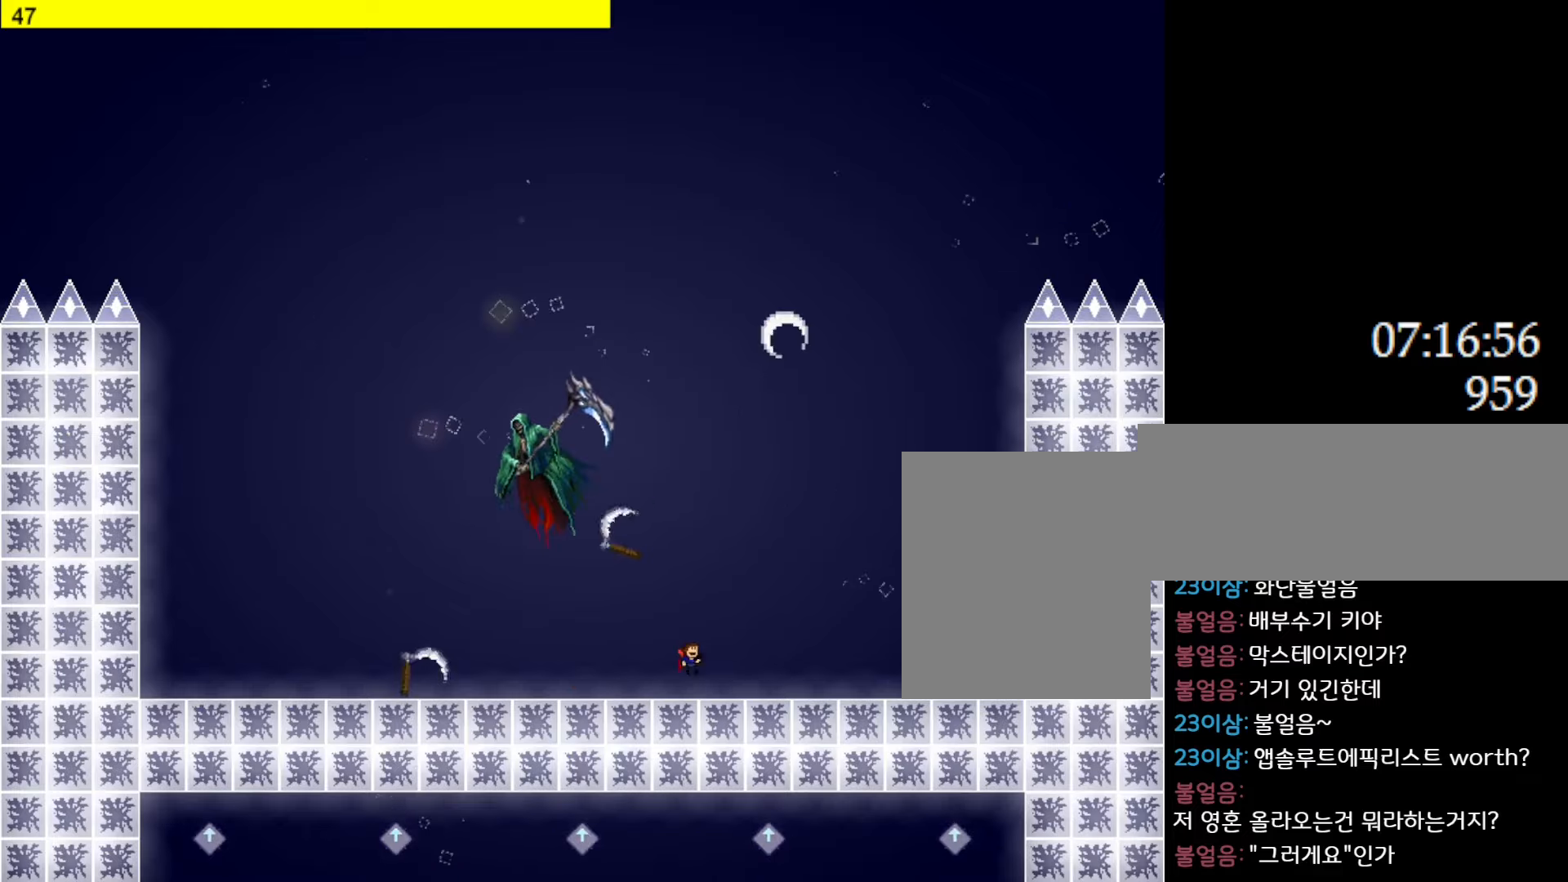
{"keys": ["l_up", "z"], "events": [[266, "l_up", "up"], [283, "right", "up"], [300, "left", "down"], [316, "l_up", "down"], [483, "z", "down"], [500, "left", "up"]]}
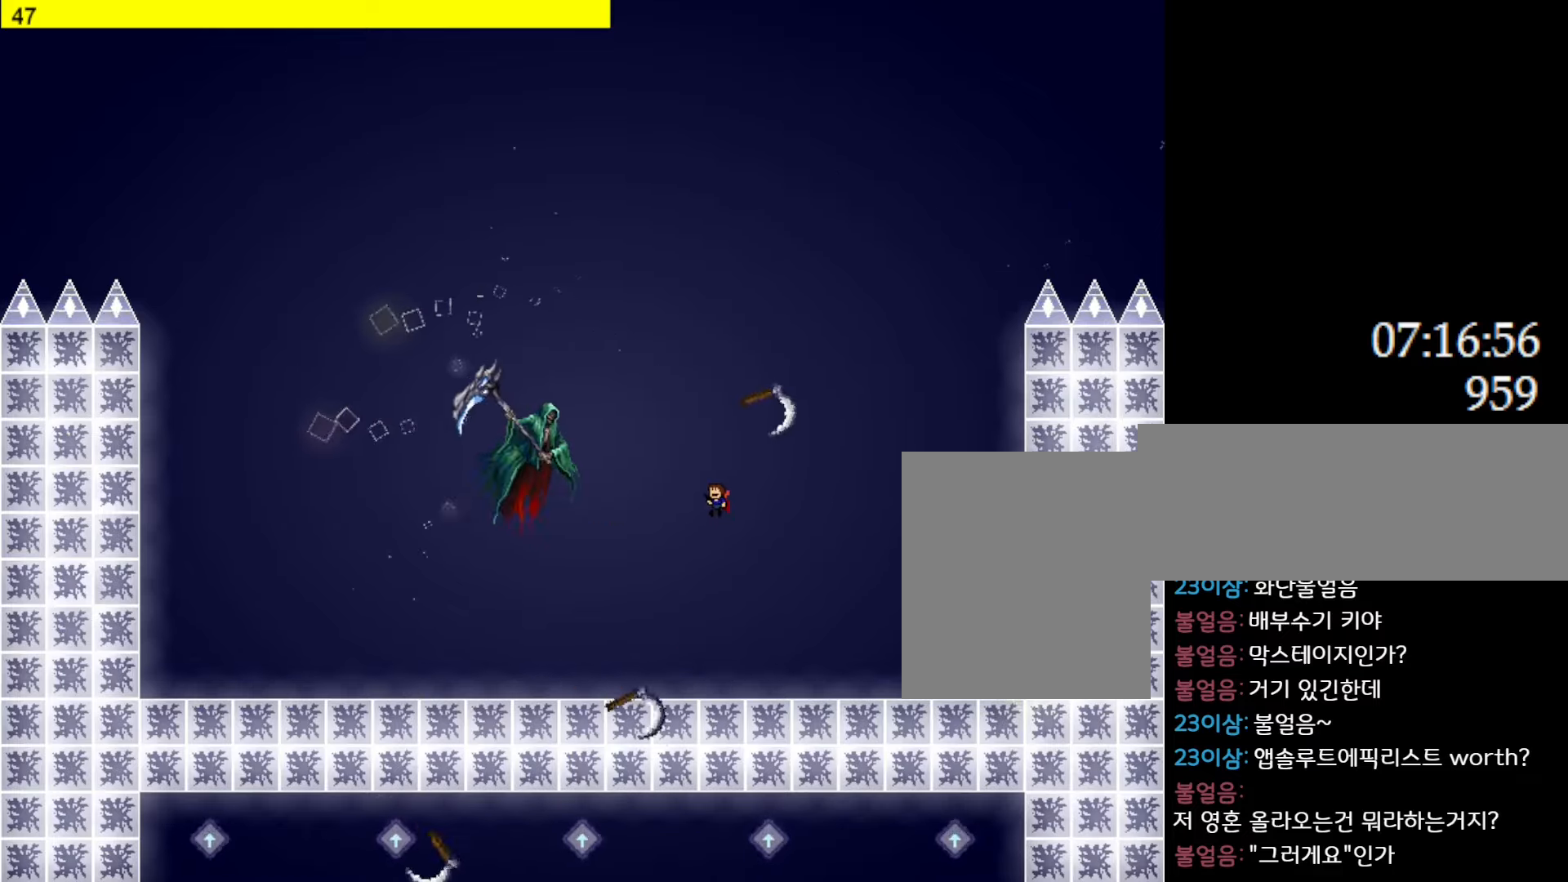
{"keys": ["left"], "events": [[16, "l_up", "up"], [66, "z", "up"], [100, "left", "down"], [133, "z", "down"], [233, "z", "up"], [250, "left", "up"], [300, "z", "down"], [350, "left", "down"], [450, "z", "up"]]}
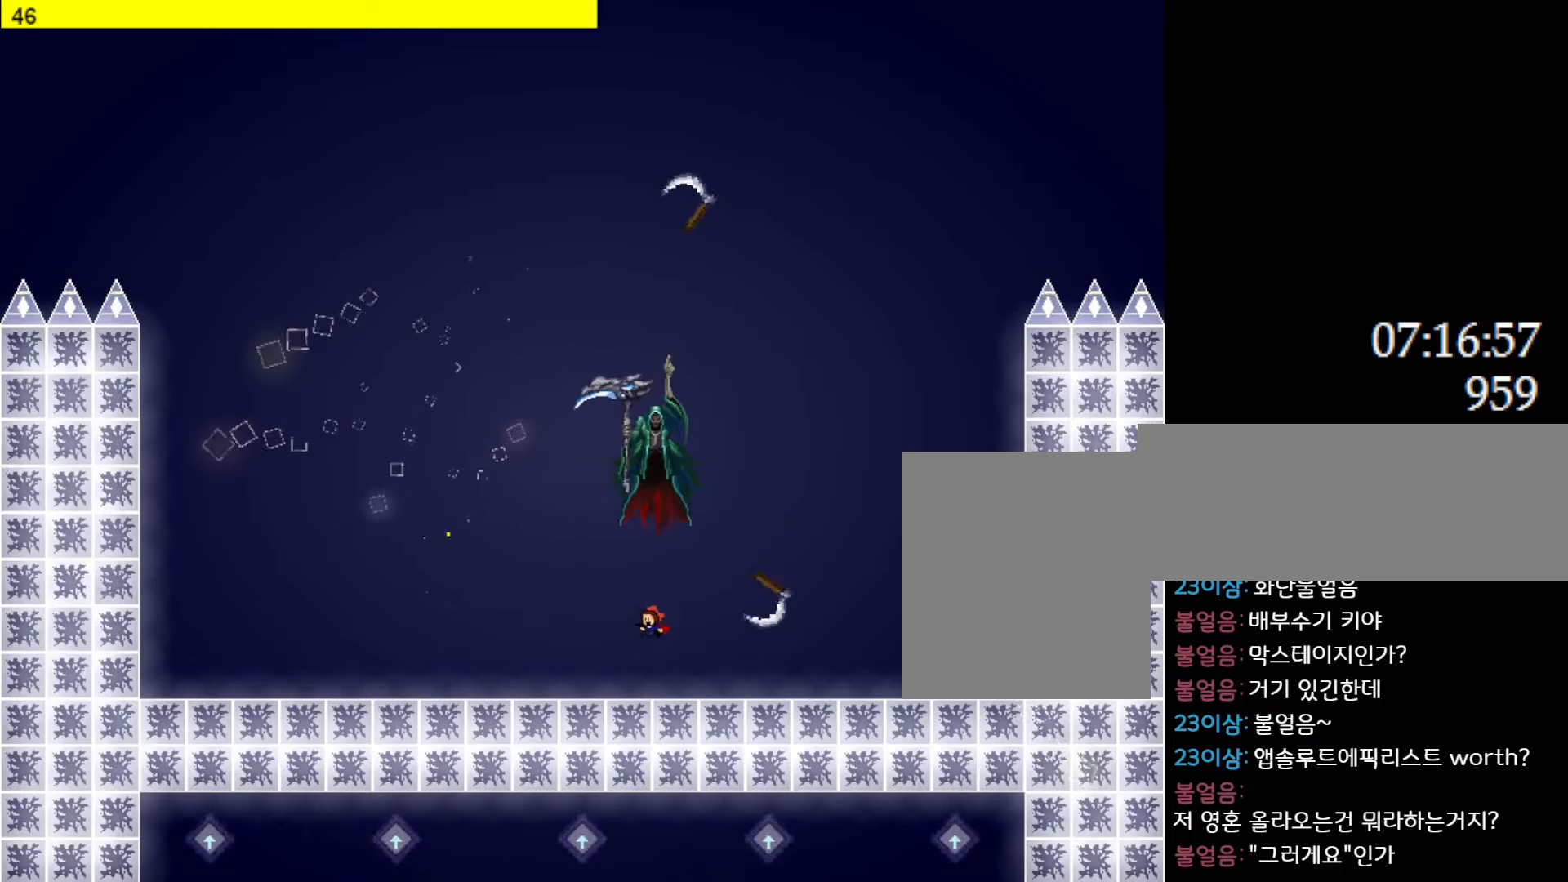
{"keys": ["l_up", "left"], "events": [[500, "l_up", "down"]]}
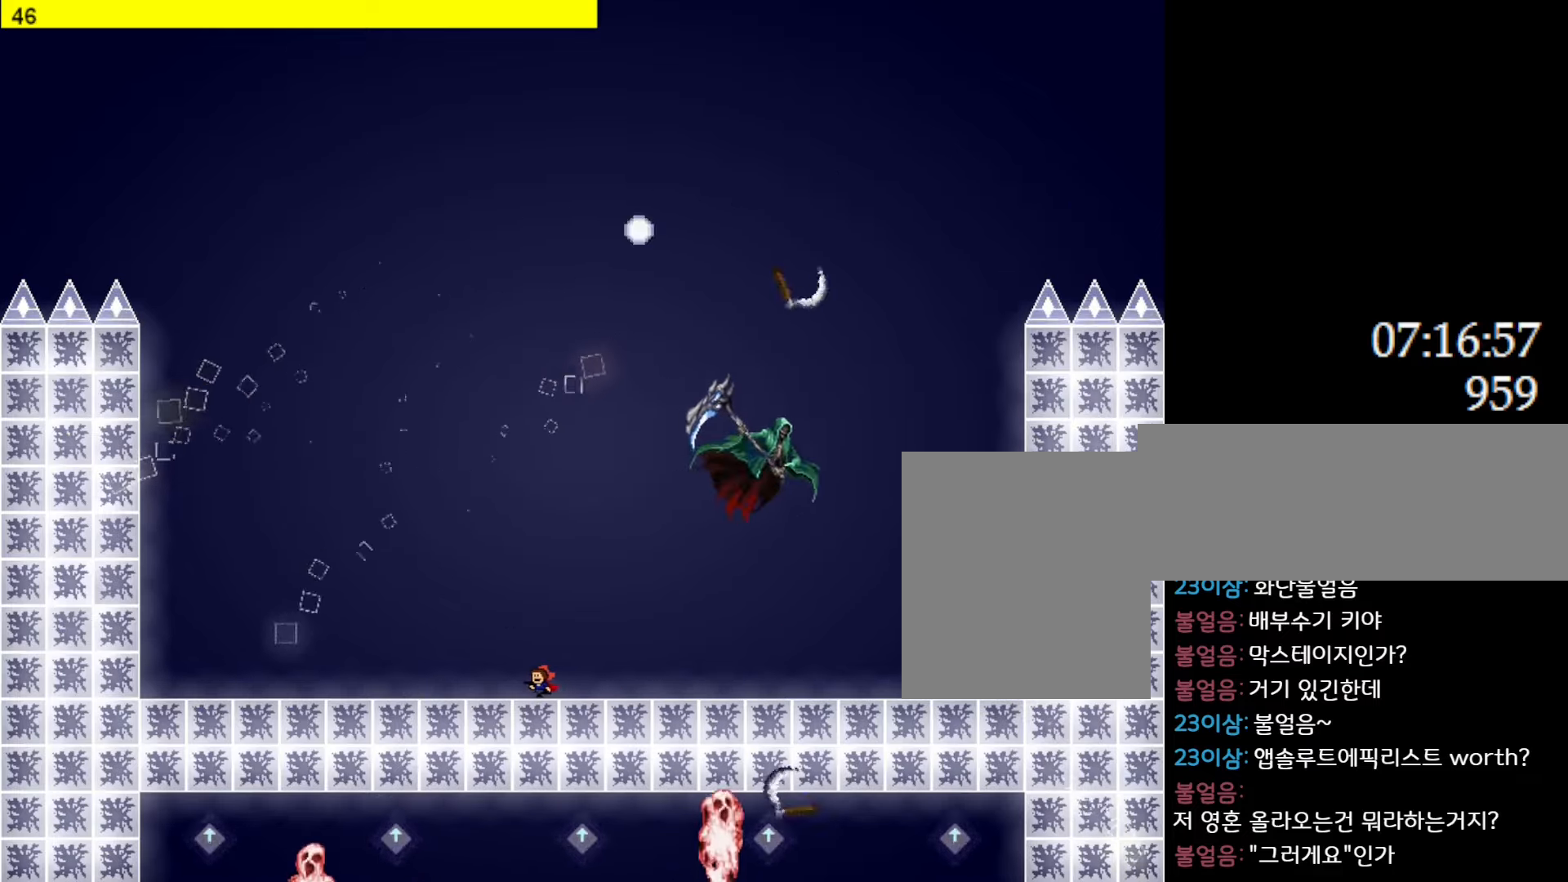
{"keys": ["l_up", "right"], "events": [[350, "l_up", "up"], [366, "left", "up"], [383, "l_up", "down"], [450, "right", "down"]]}
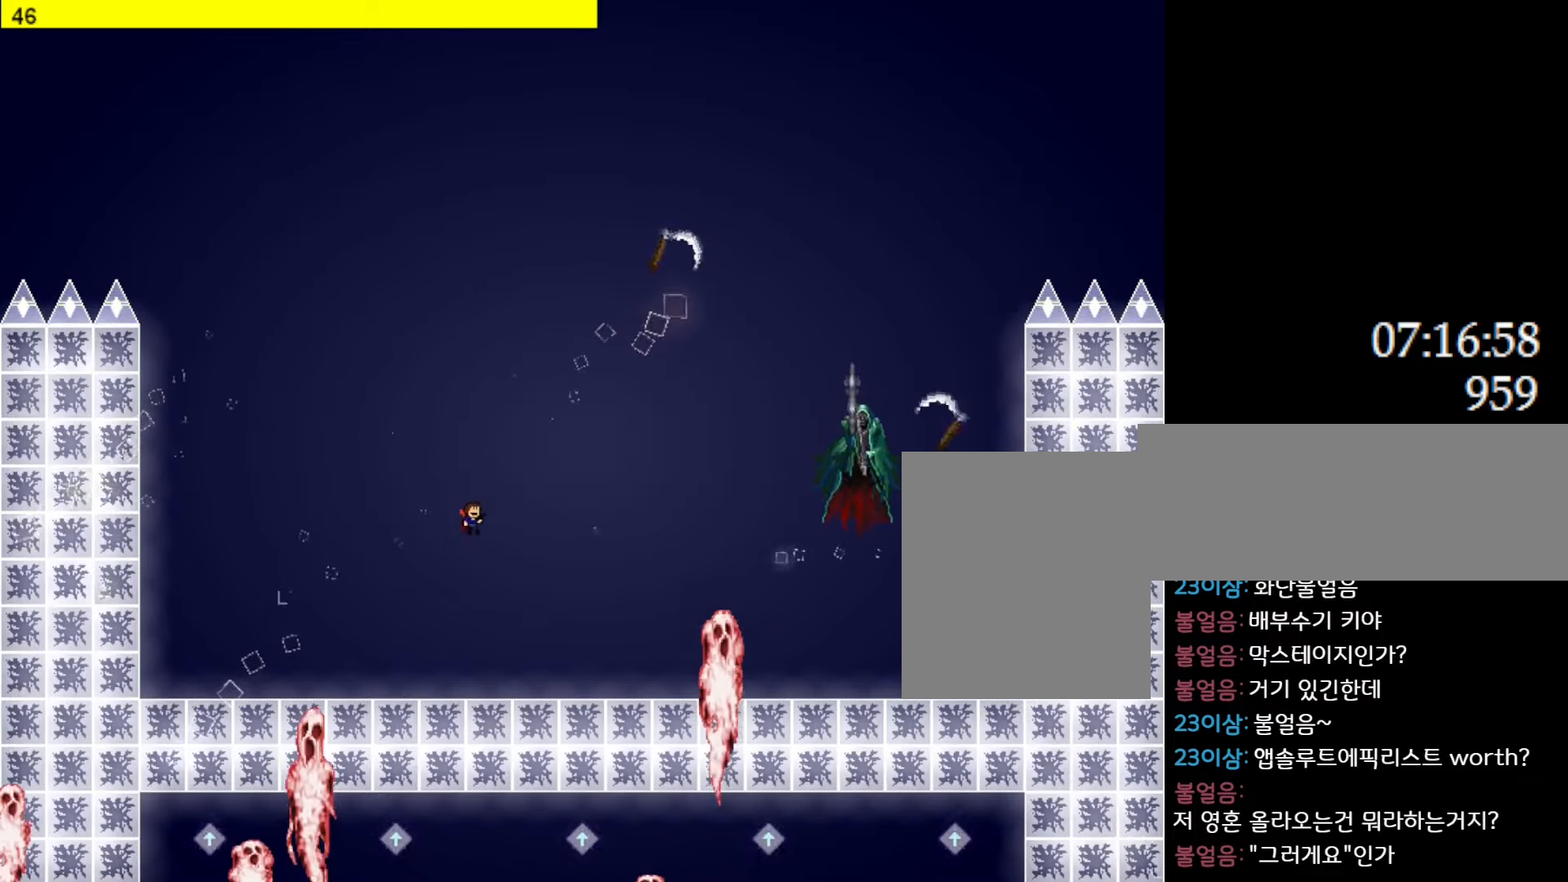
{"keys": [], "events": [[150, "z", "down"], [200, "right", "up"], [216, "z", "up"], [233, "l_up", "up"], [283, "z", "down"], [416, "z", "up"]]}
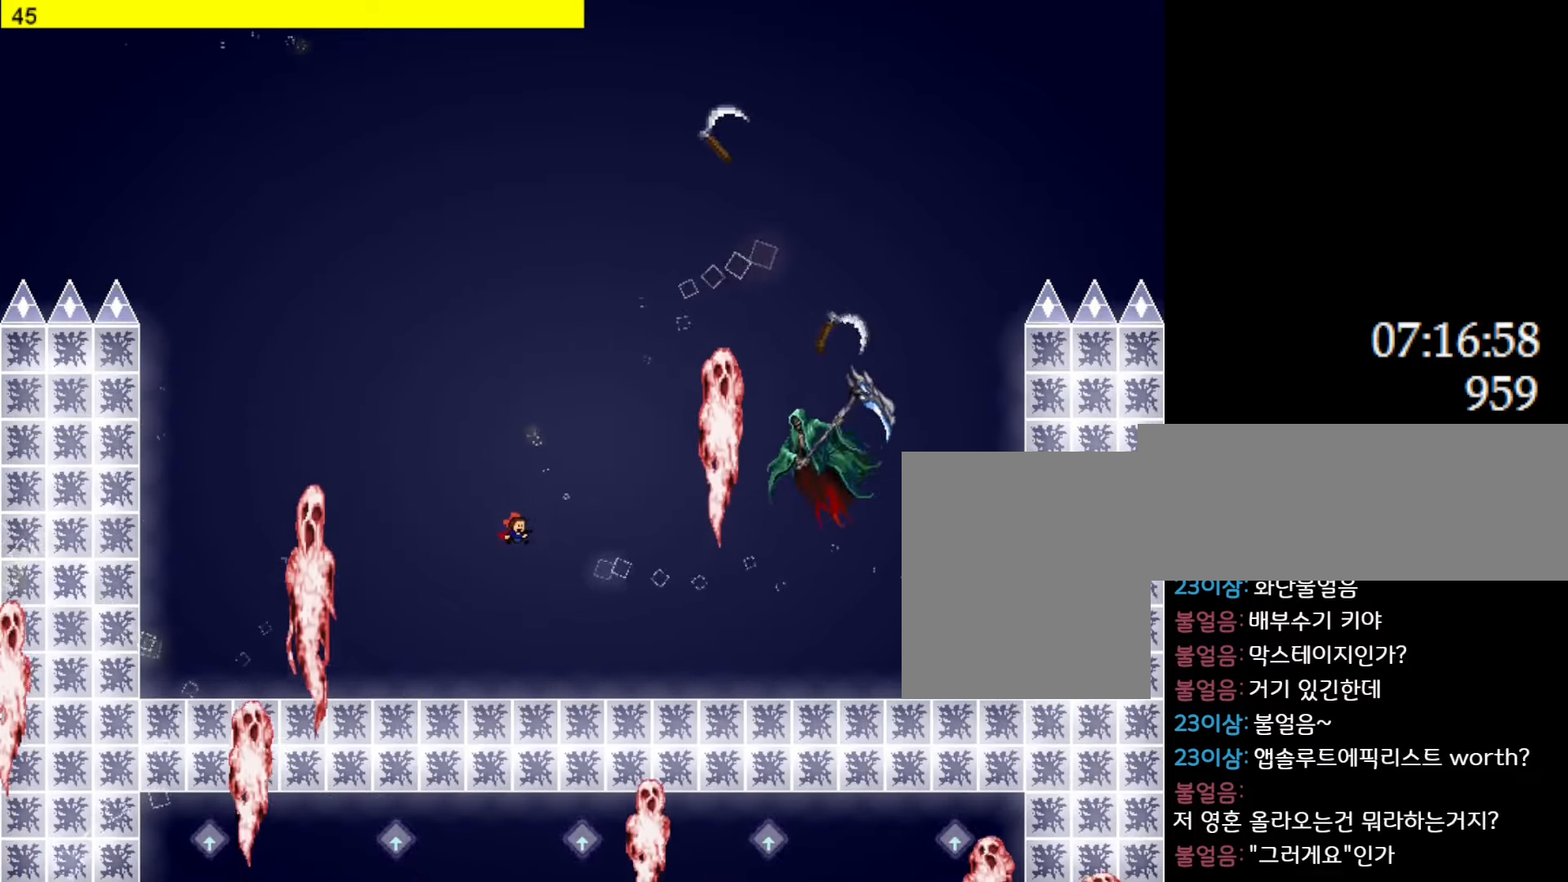
{"keys": [], "events": [[16, "left", "down"], [183, "left", "up"]]}
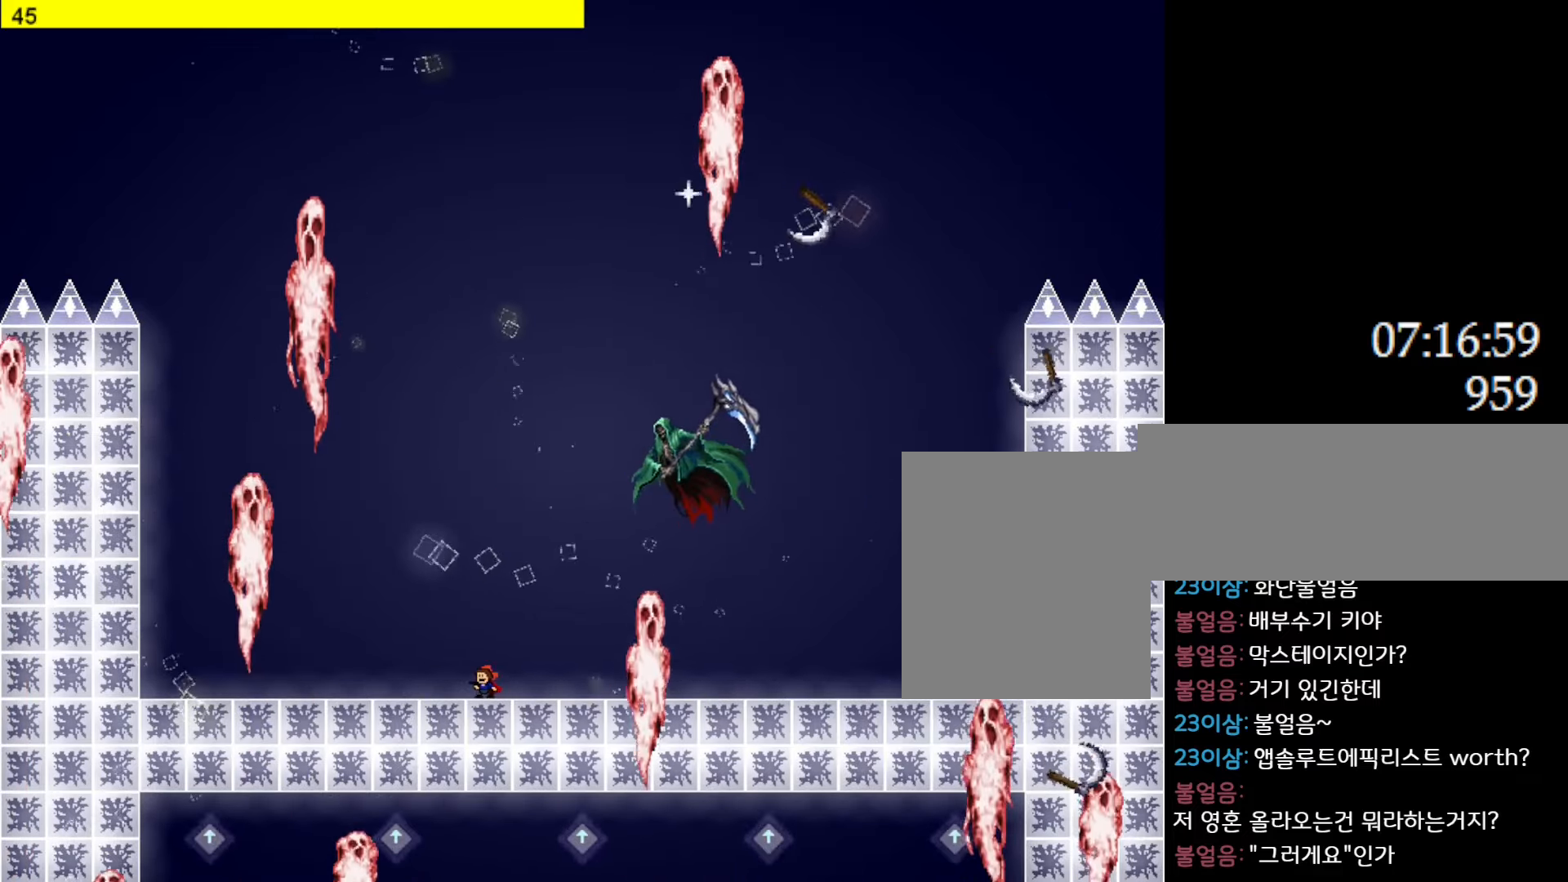
{"keys": ["right"], "events": [[33, "right", "down"], [283, "right", "up"], [433, "right", "down"]]}
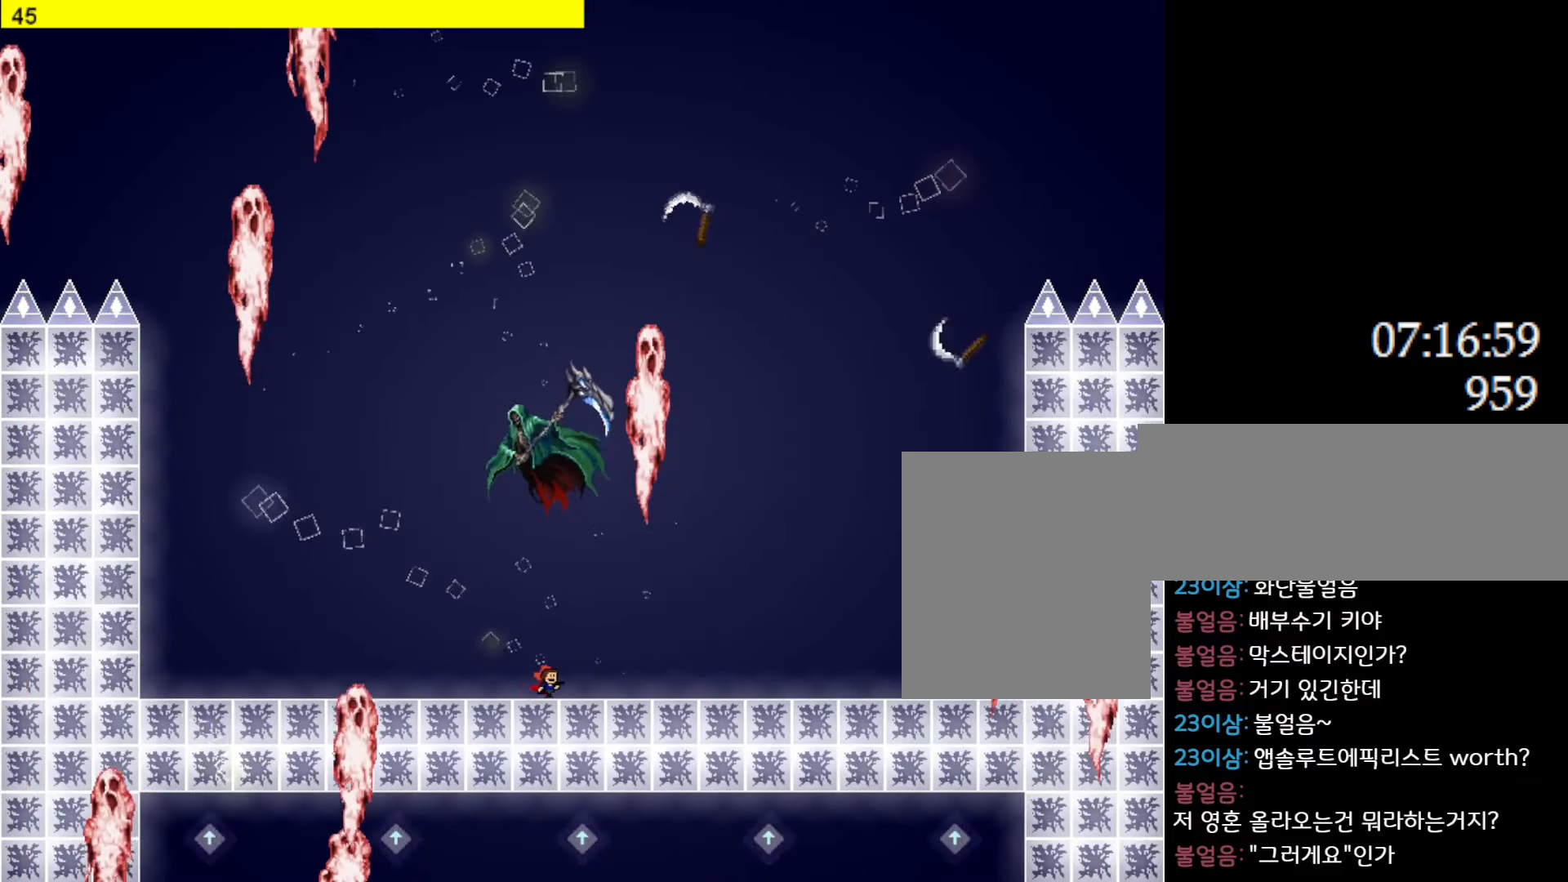
{"keys": ["l_up", "left"], "events": [[166, "l_up", "down"], [400, "left", "down"], [416, "right", "up"]]}
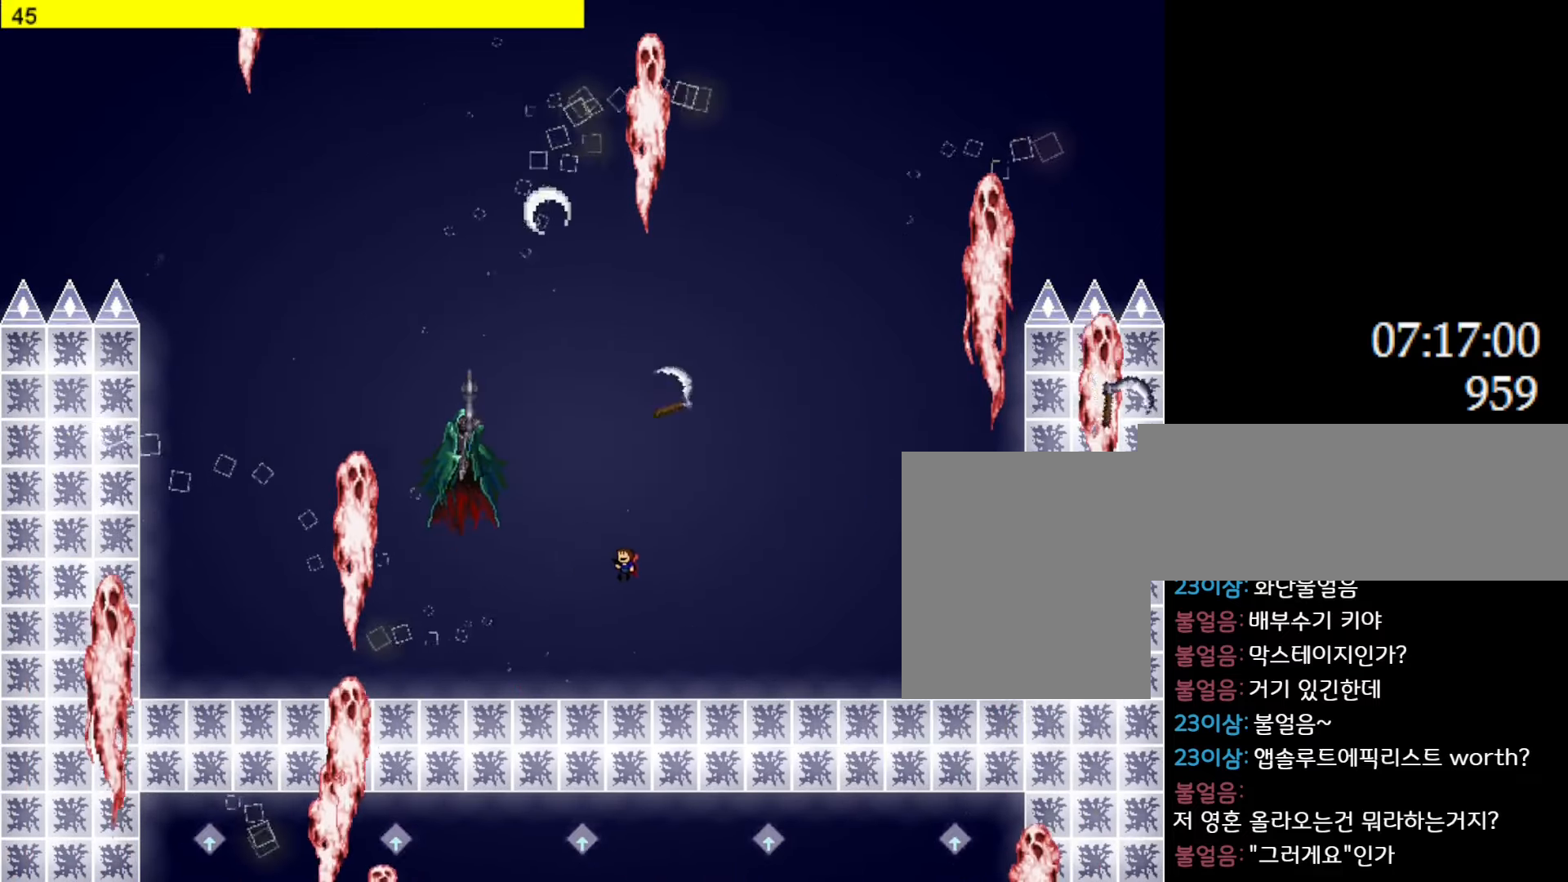
{"keys": ["left"], "events": [[33, "l_up", "up"], [233, "left", "up"], [316, "left", "down"]]}
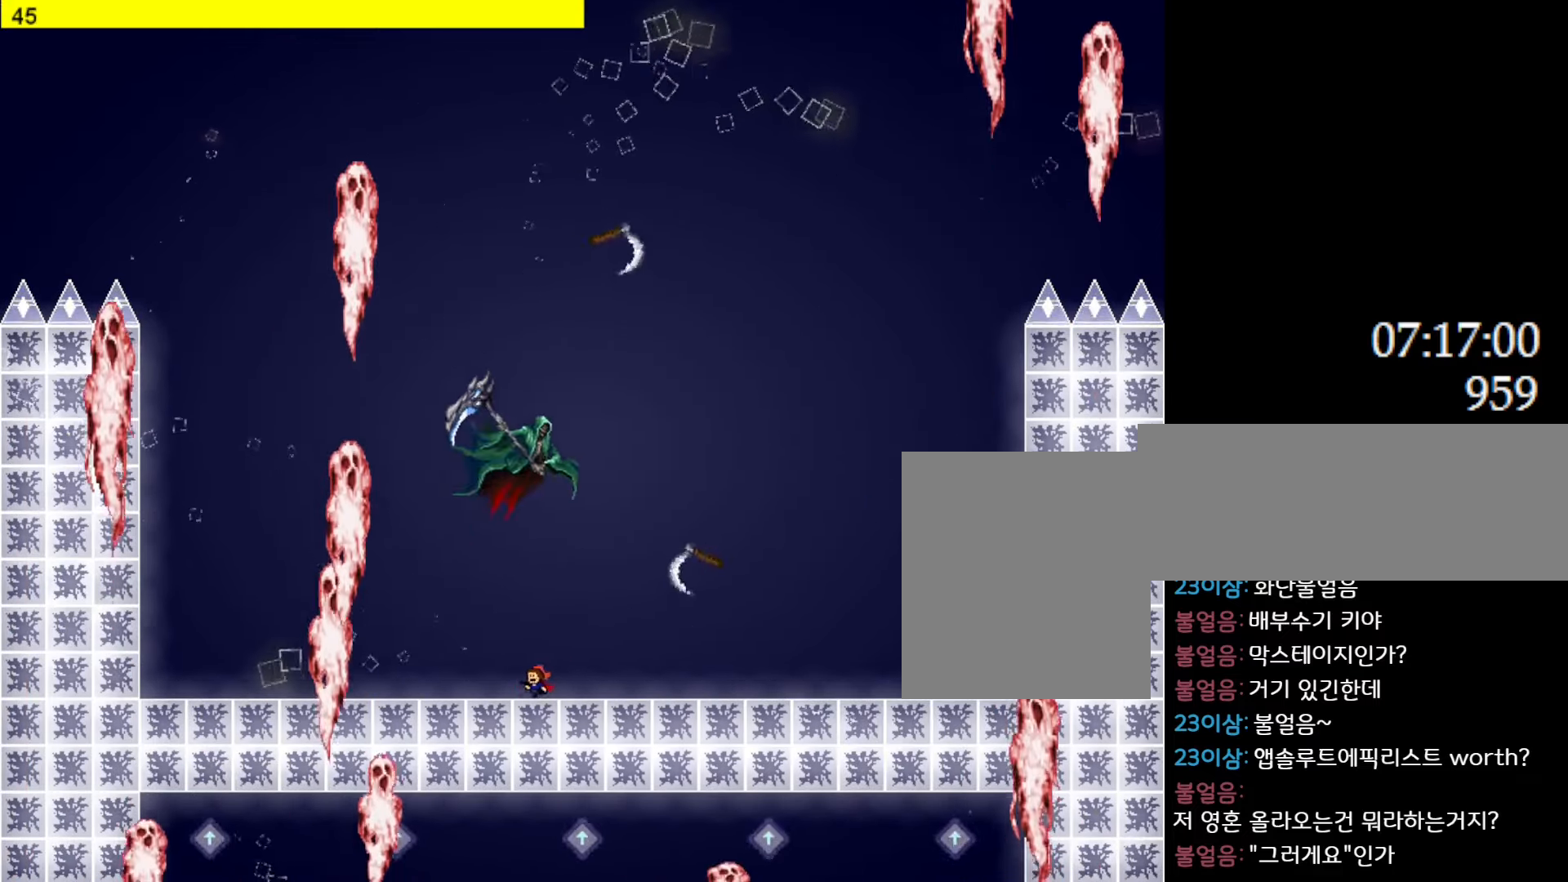
{"keys": [], "events": [[83, "left", "up"], [183, "l_up", "down"], [200, "left", "down"], [333, "left", "up"], [500, "l_up", "up"]]}
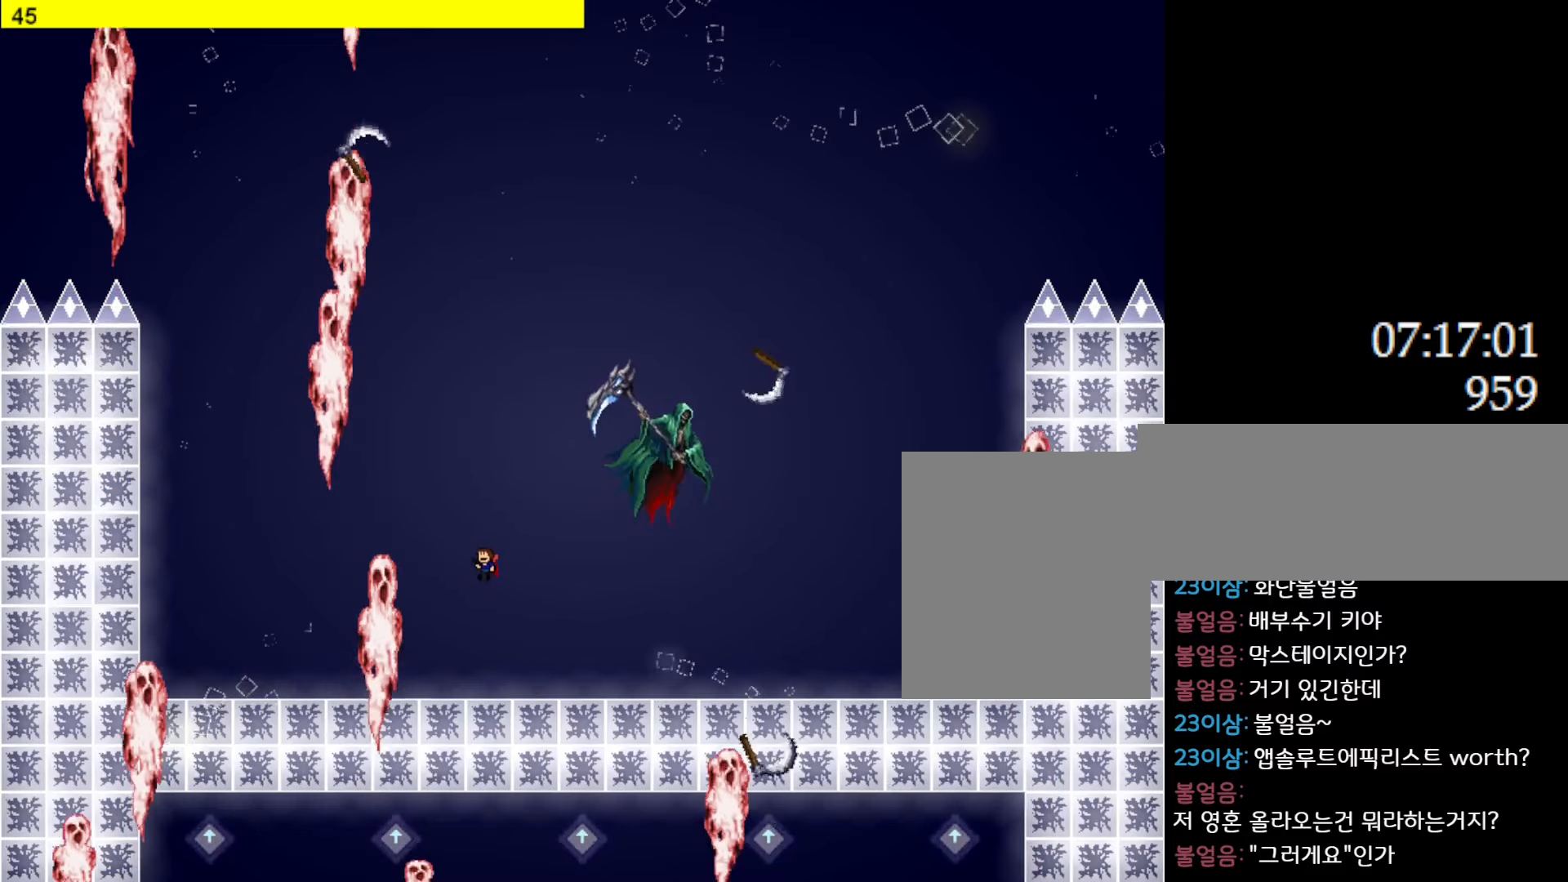
{"keys": [], "events": [[33, "l_up", "down"], [133, "right", "down"], [250, "right", "up"], [250, "z", "down"], [350, "z", "up"], [366, "l_up", "up"], [400, "z", "down"], [483, "z", "up"]]}
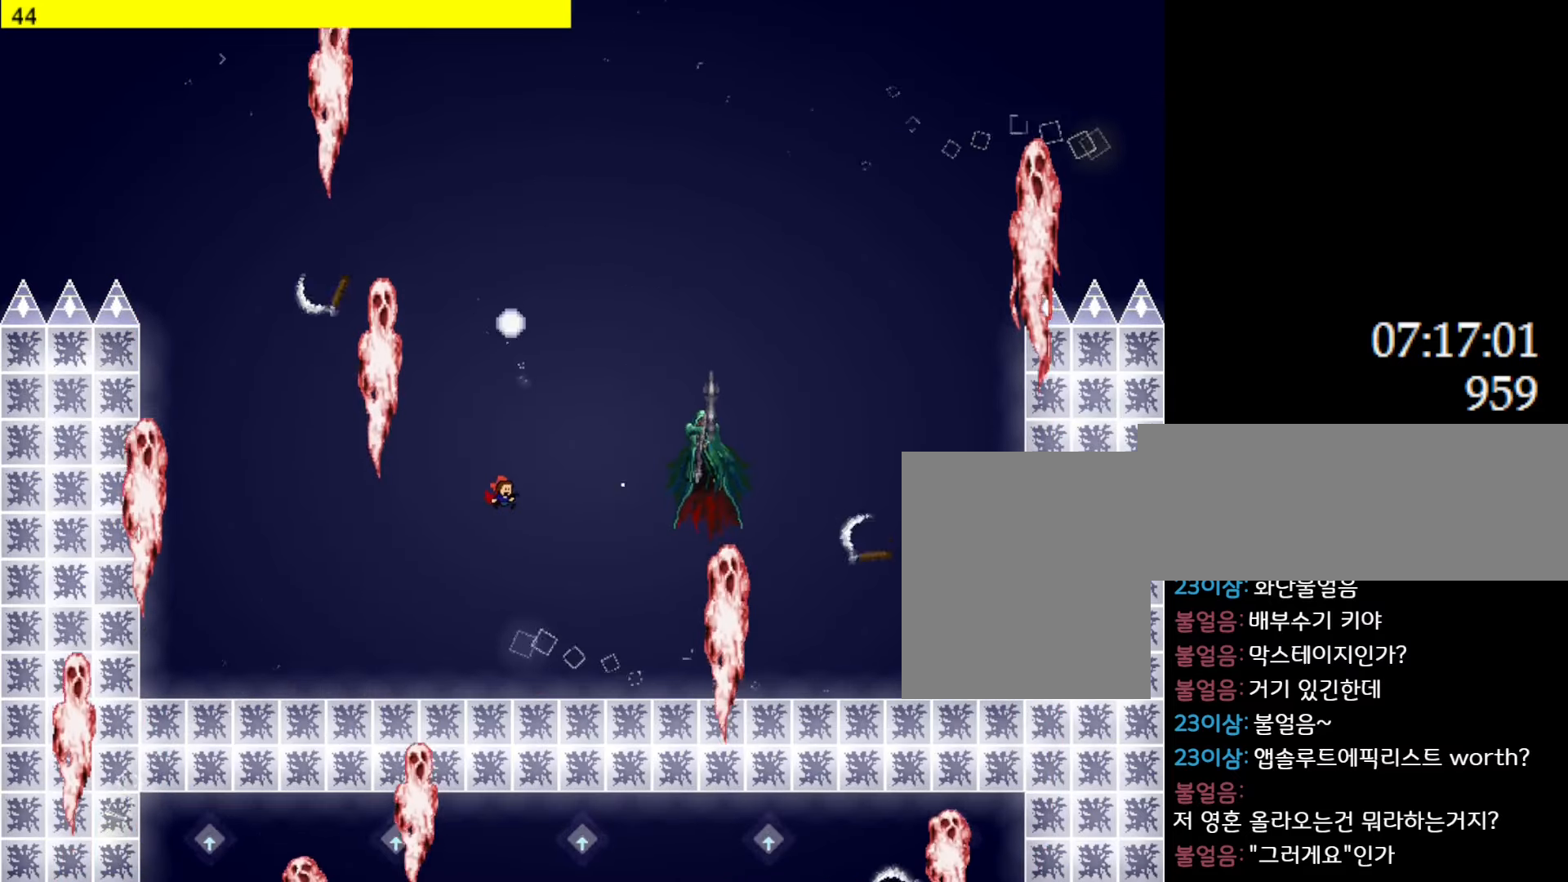
{"keys": ["right"], "events": [[33, "z", "down"], [116, "right", "down"], [150, "z", "up"]]}
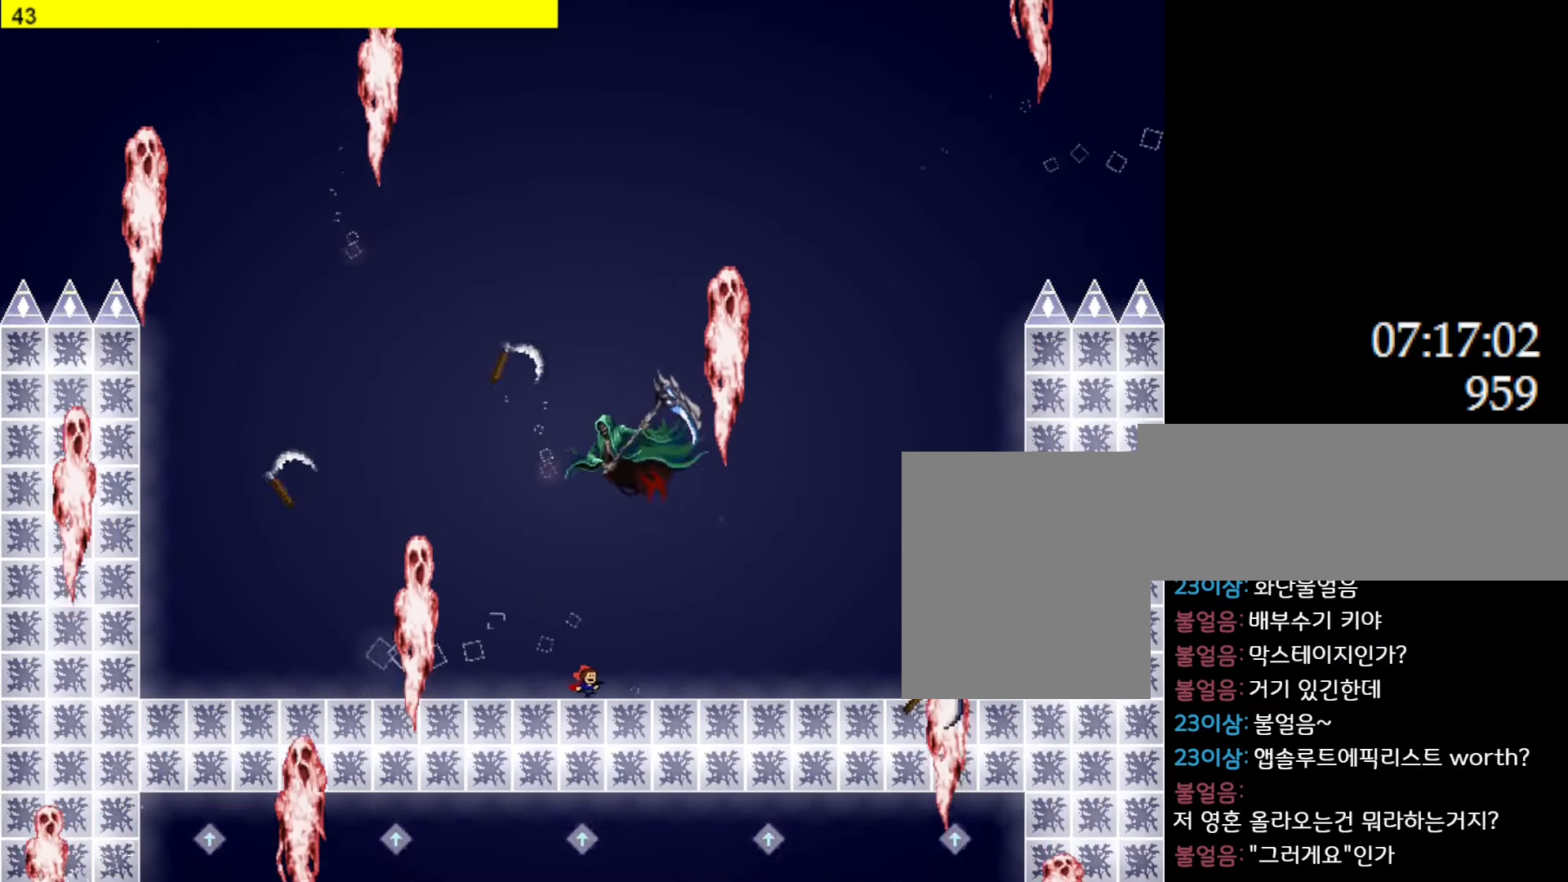
{"keys": ["l_up", "right"], "events": [[250, "l_up", "down"]]}
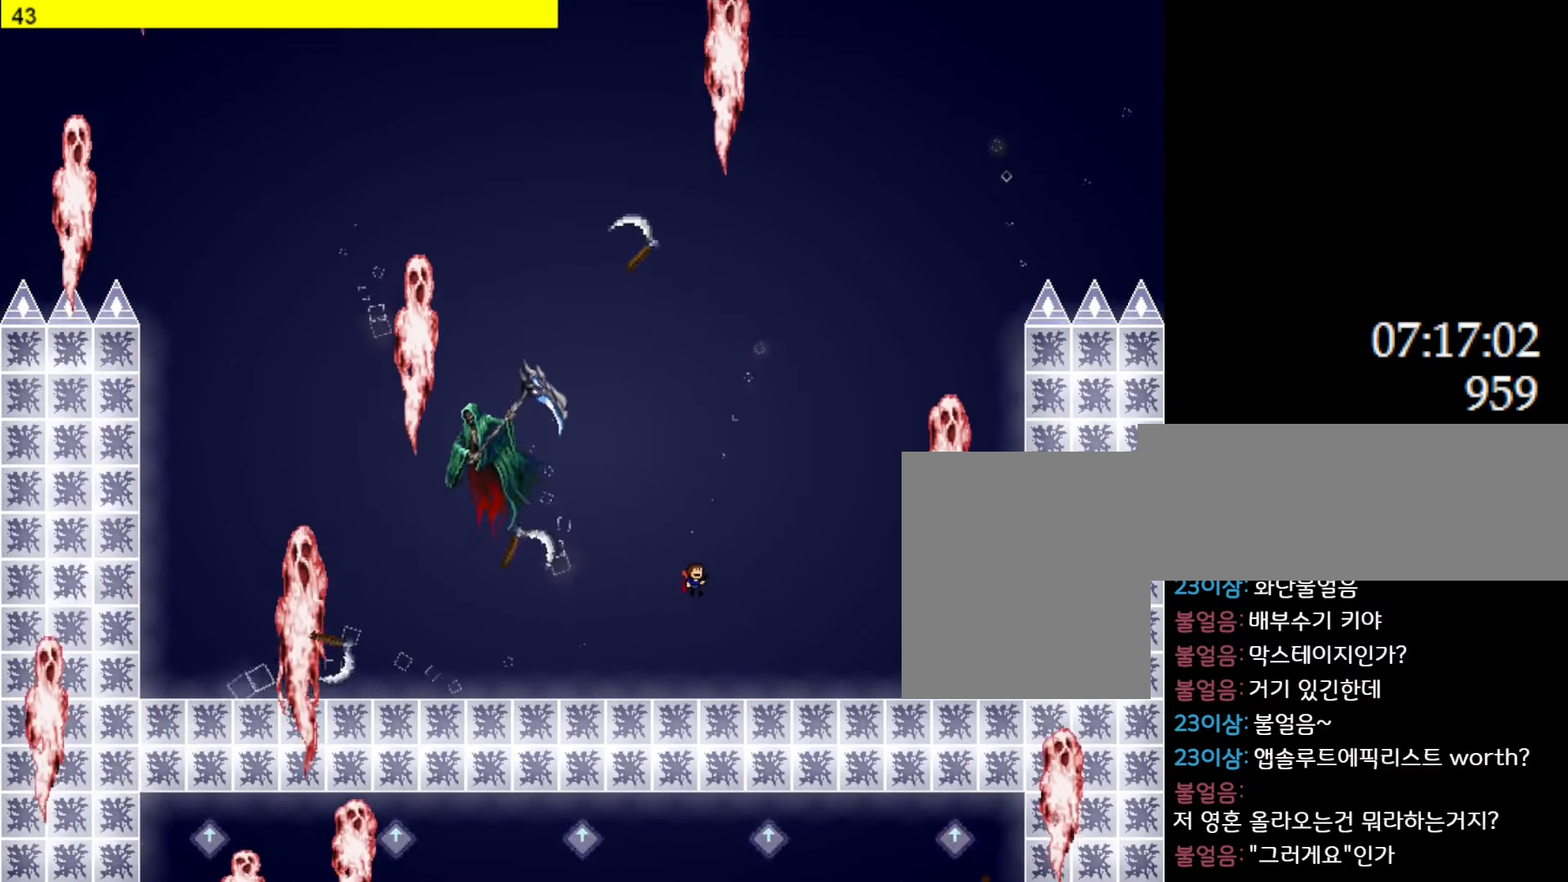
{"keys": [], "events": [[116, "l_up", "up"], [150, "l_up", "down"], [183, "left", "down"], [200, "right", "up"], [350, "left", "up"], [366, "z", "down"], [483, "z", "up"], [500, "l_up", "up"]]}
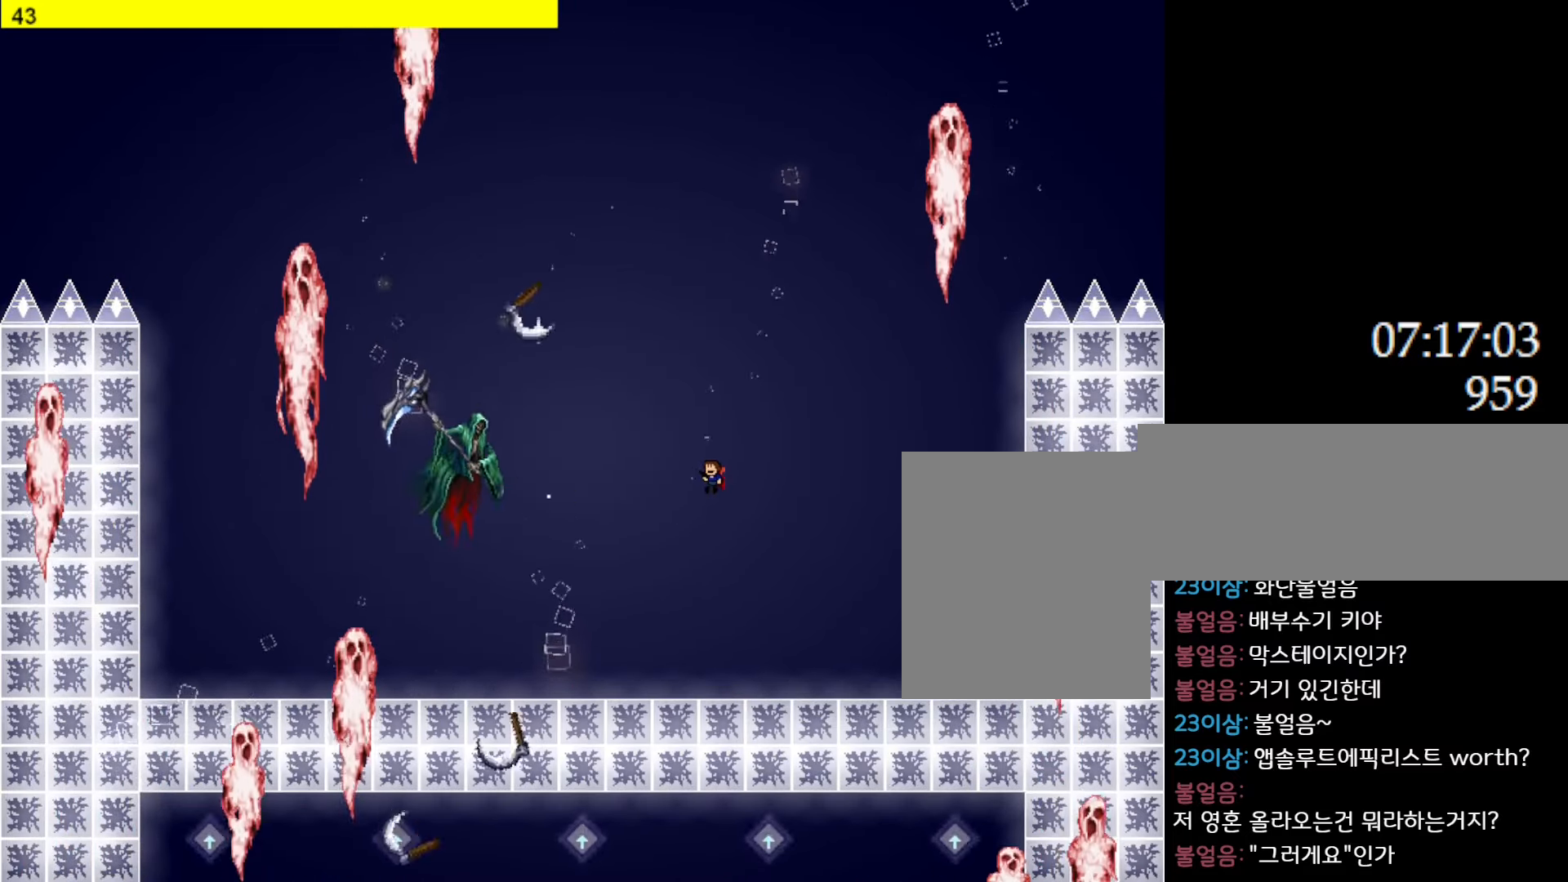
{"keys": ["left"], "events": [[66, "z", "down"], [116, "z", "up"], [183, "z", "down"], [283, "z", "up"], [300, "left", "down"]]}
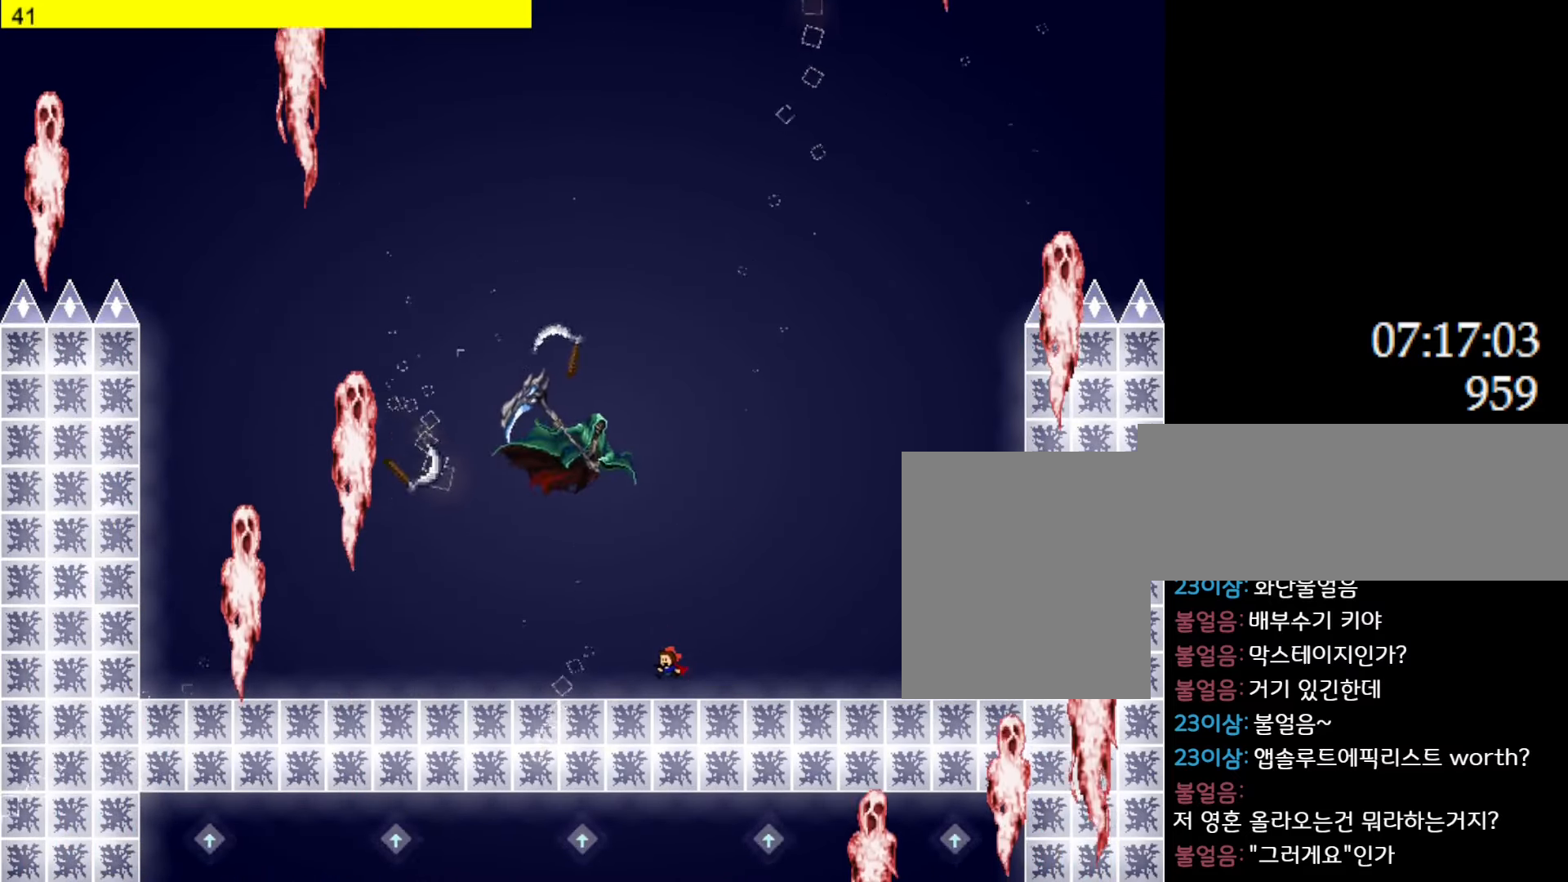
{"keys": ["l_up", "left"], "events": [[500, "l_up", "down"]]}
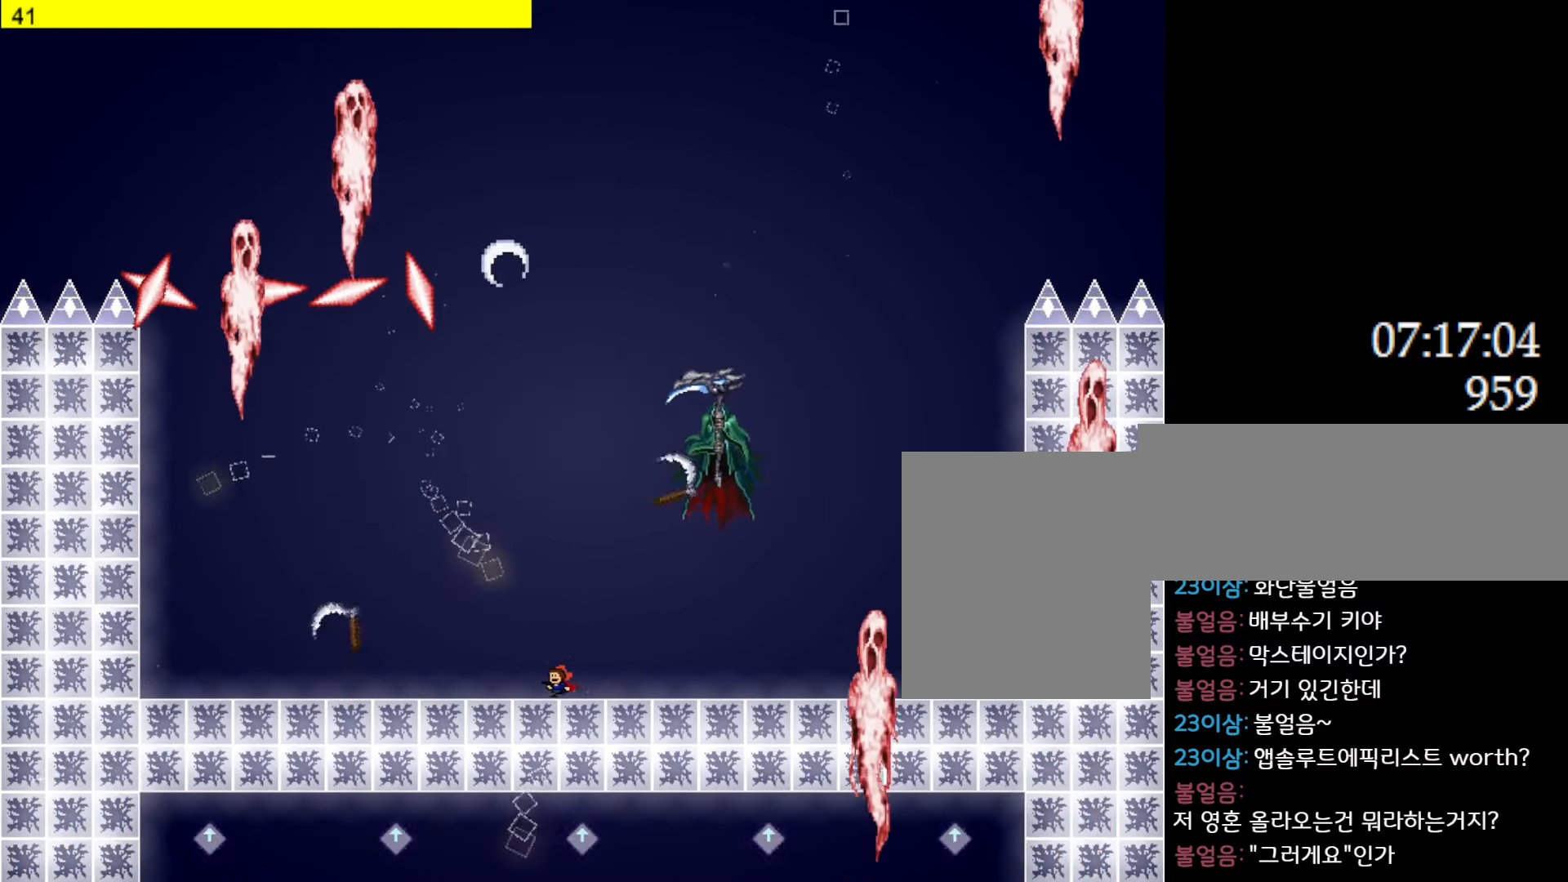
{"keys": ["l_up", "right"], "events": [[300, "l_up", "up"], [350, "l_up", "down"], [366, "left", "up"], [416, "right", "down"]]}
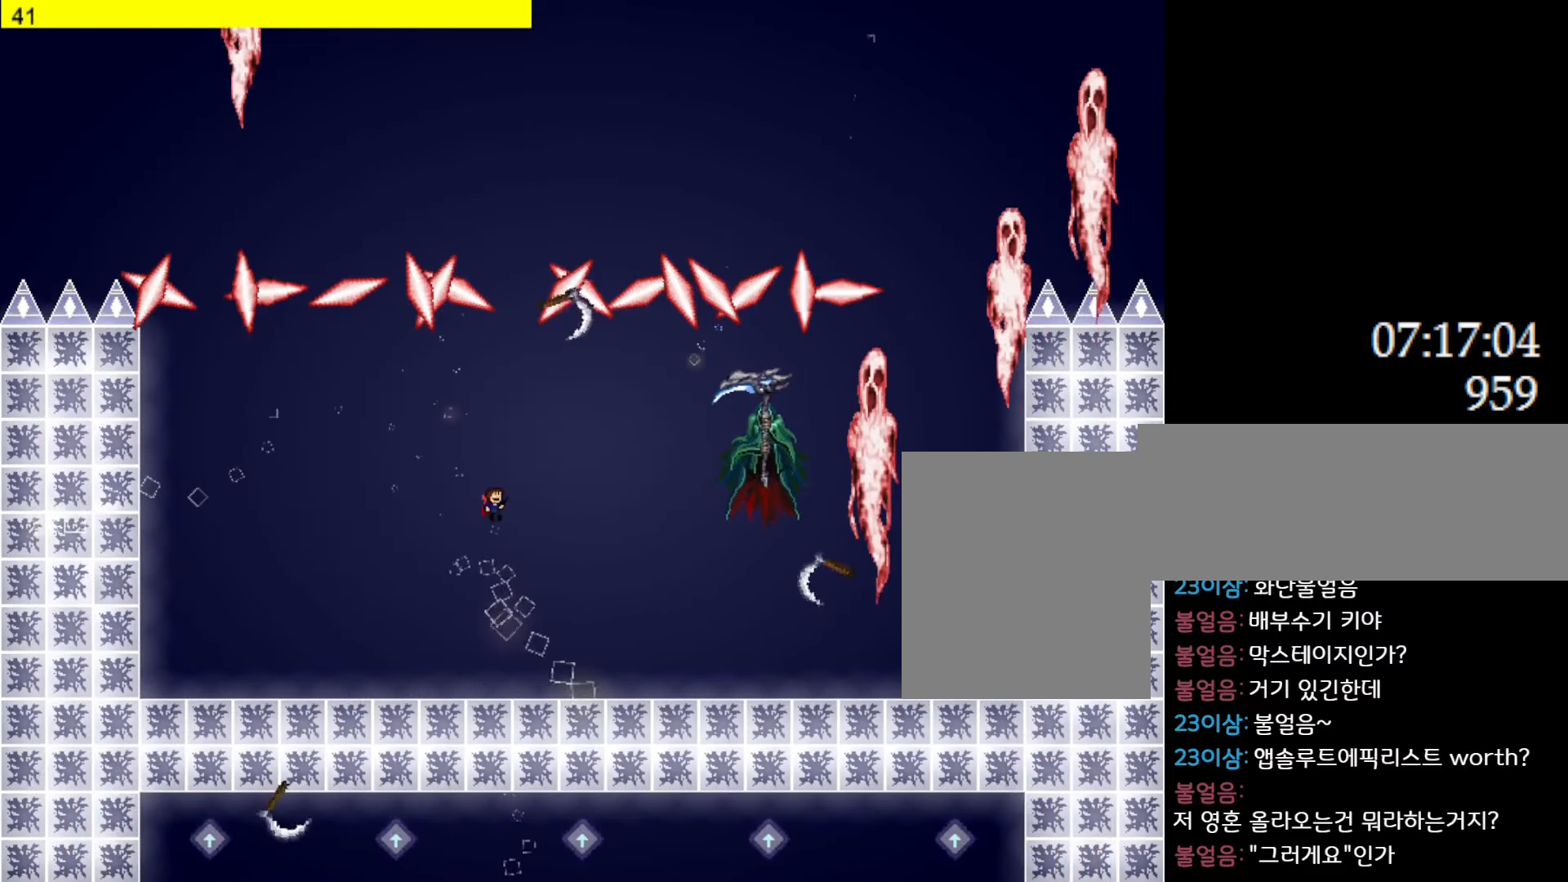
{"keys": ["left"], "events": [[50, "z", "down"], [66, "right", "up"], [133, "l_up", "up"], [133, "z", "up"], [200, "z", "down"], [266, "z", "up"], [333, "z", "down"], [366, "left", "down"], [433, "z", "up"]]}
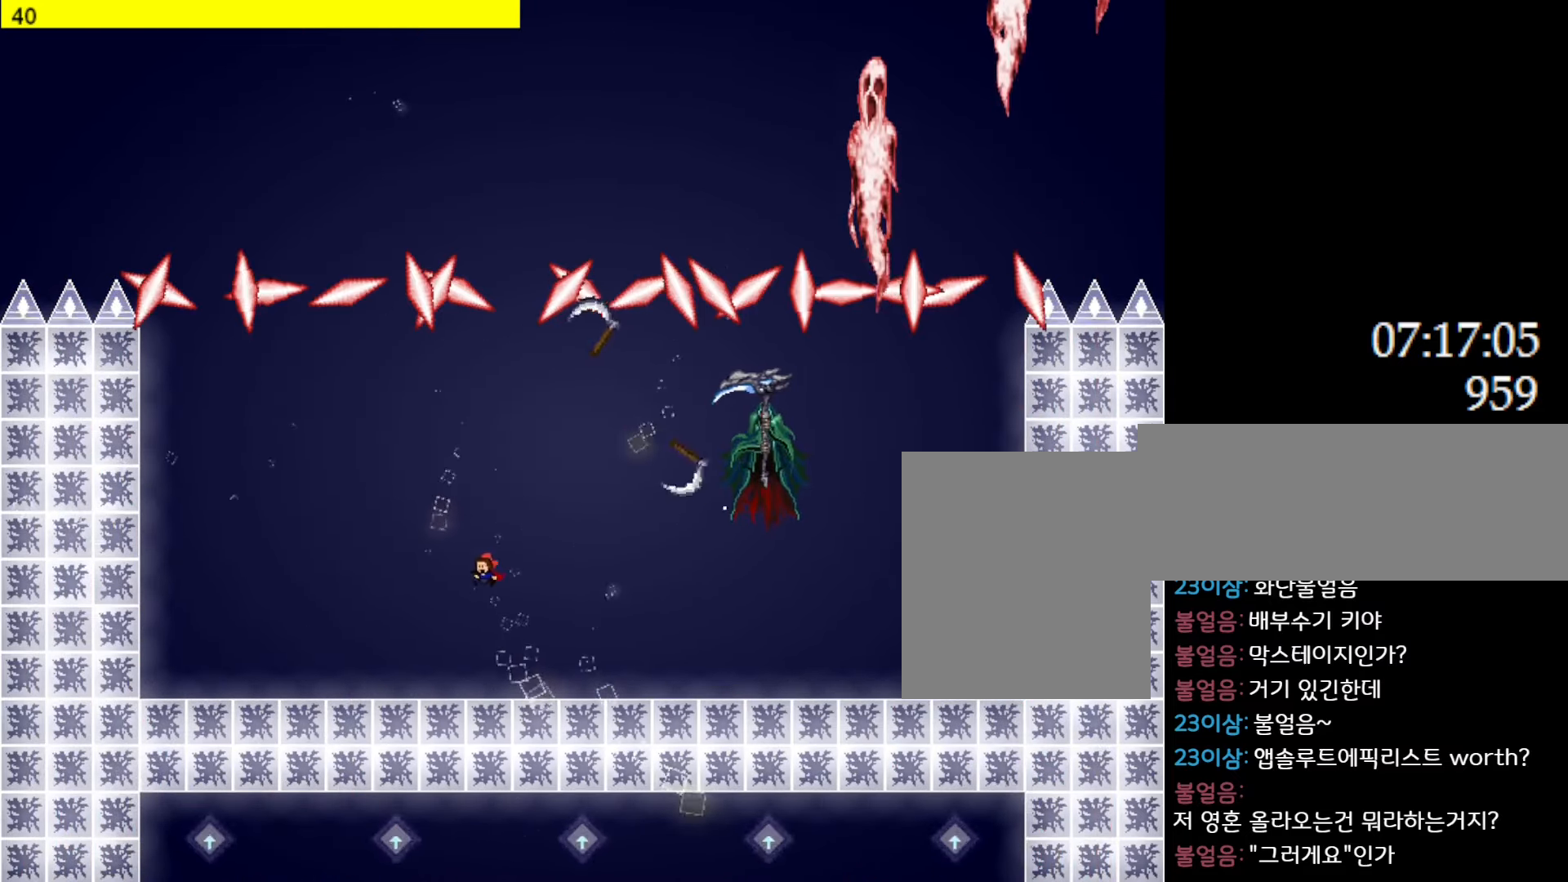
{"keys": [], "events": [[466, "left", "up"]]}
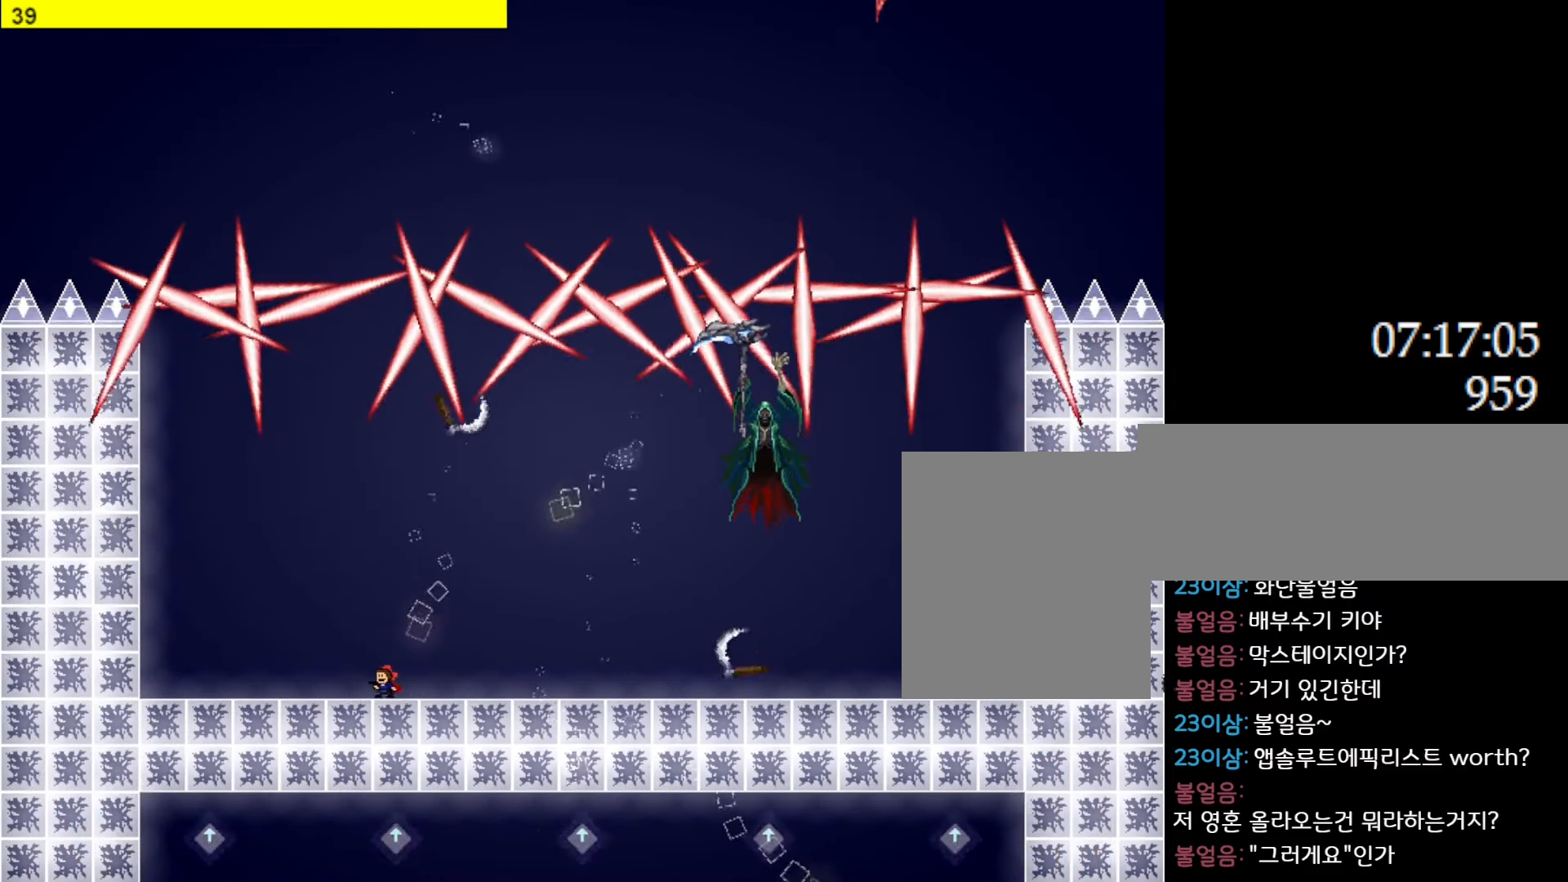
{"keys": [], "events": [[16, "right", "down"], [133, "right", "up"]]}
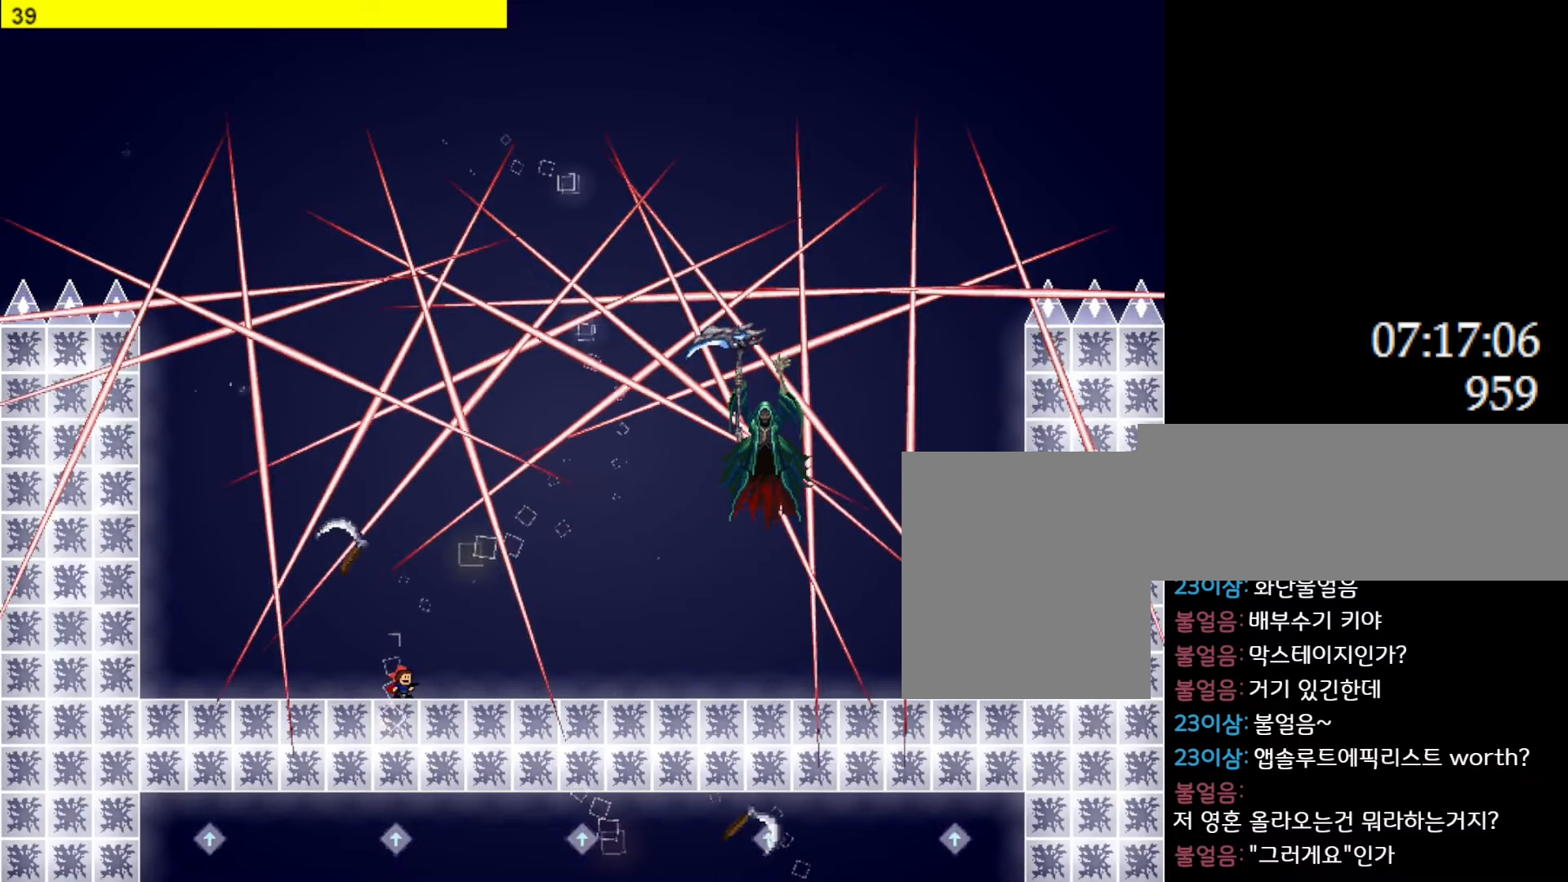
{"keys": [], "events": [[83, "right", "down"], [266, "right", "up"]]}
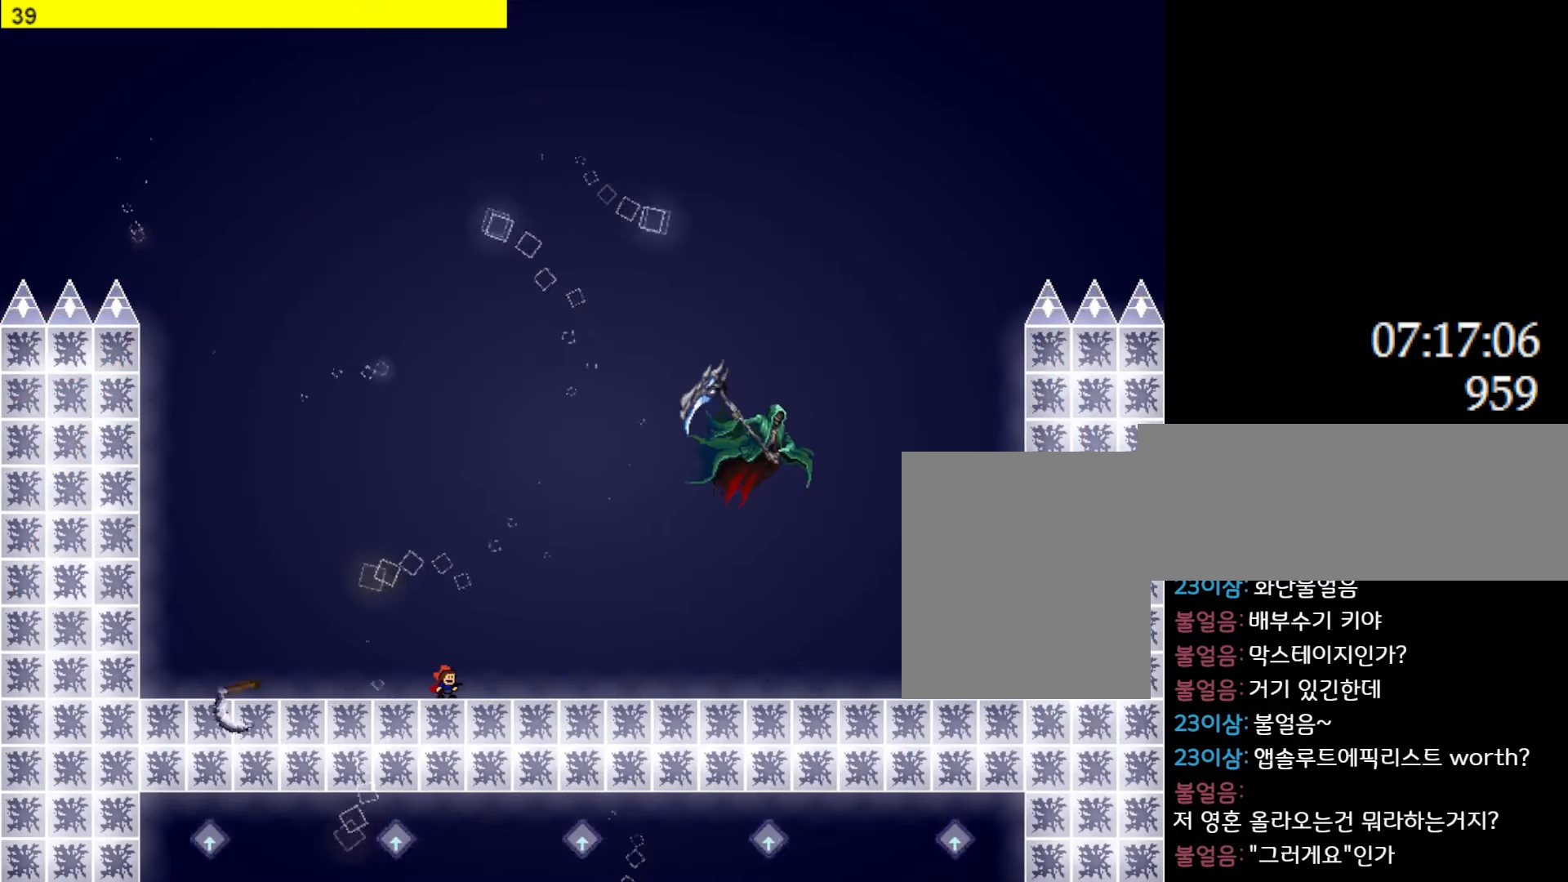
{"keys": ["l_up"], "events": [[50, "l_up", "down"], [200, "right", "down"], [333, "l_up", "up"], [366, "l_up", "down"], [366, "right", "up"]]}
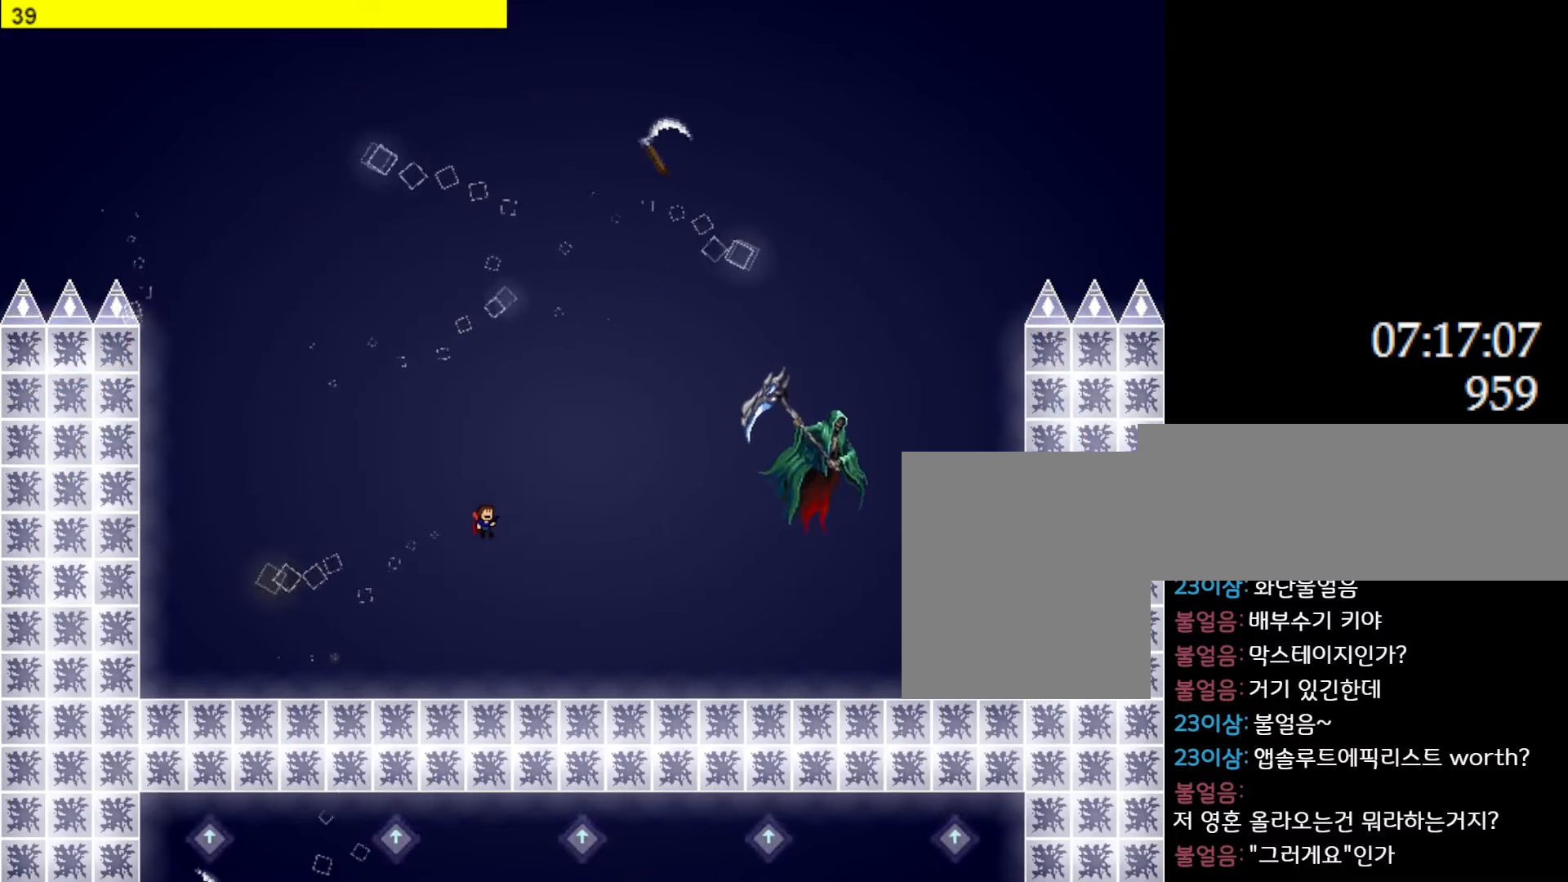
{"keys": ["right"], "events": [[100, "right", "down"], [200, "z", "down"], [316, "l_up", "up"], [316, "z", "up"], [366, "z", "down"], [466, "z", "up"]]}
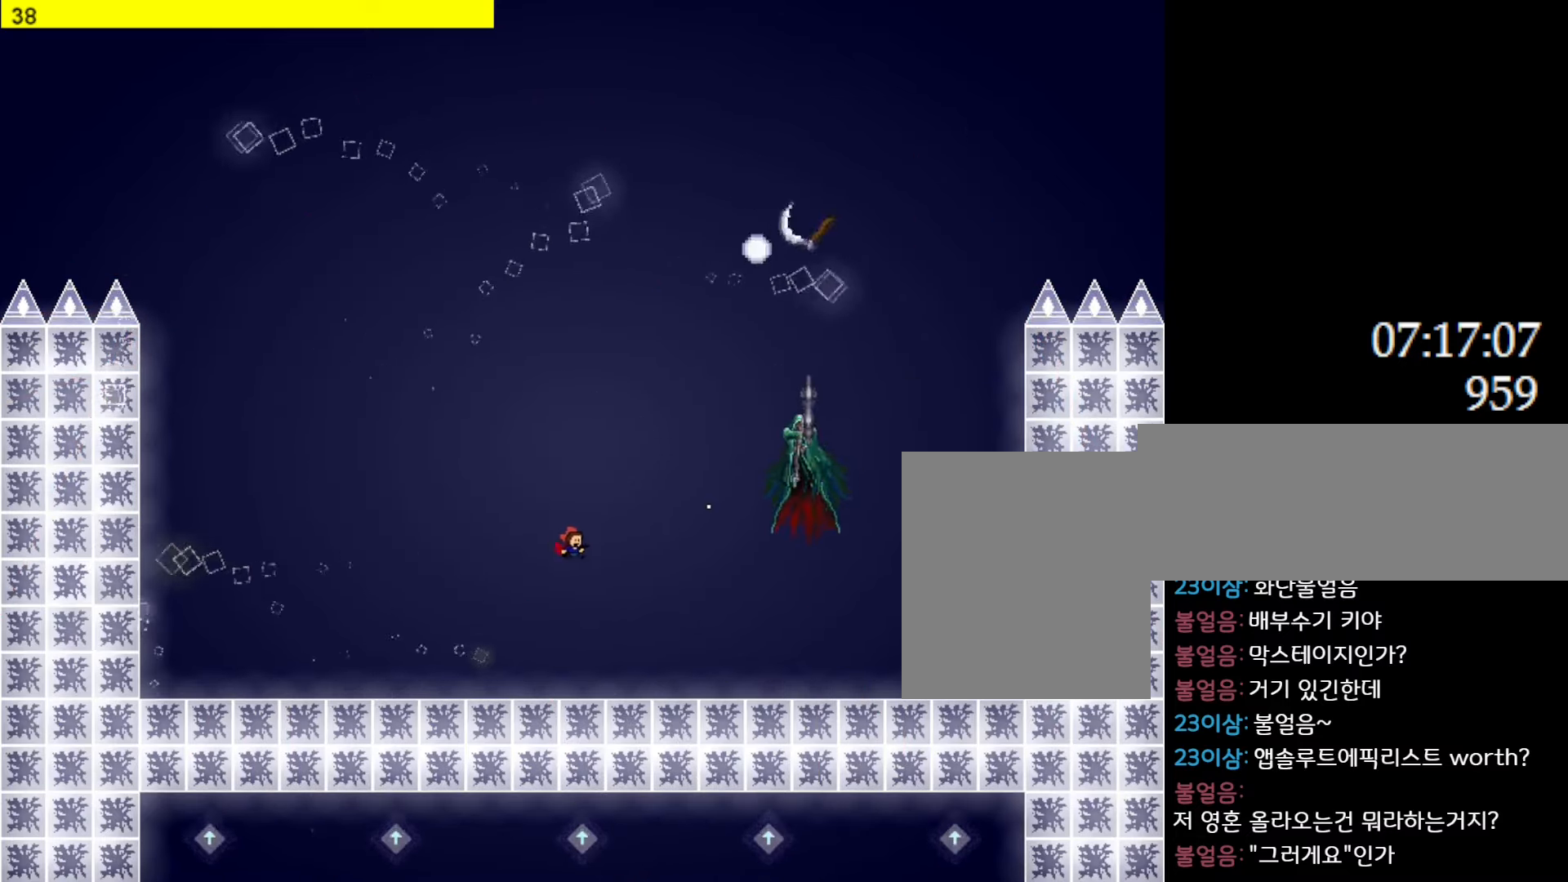
{"keys": ["l_up", "left"], "events": [[16, "right", "up"], [33, "left", "down"], [350, "l_up", "down"]]}
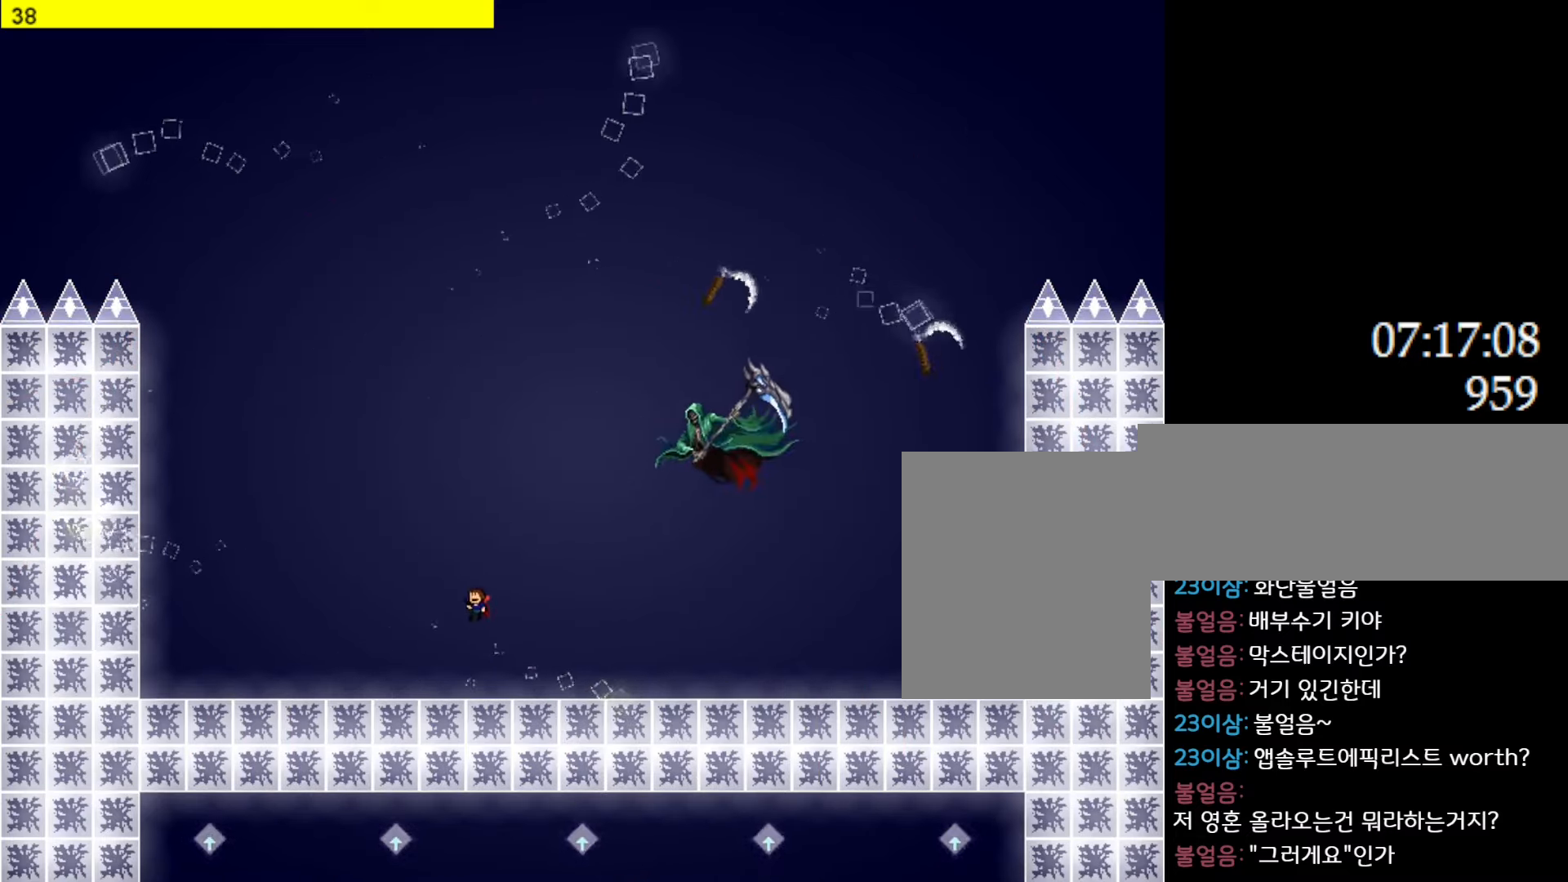
{"keys": [], "events": [[133, "l_up", "up"], [166, "l_up", "down"], [366, "left", "up"], [383, "right", "down"], [433, "right", "up"], [433, "z", "down"], [483, "l_up", "up"], [500, "z", "up"]]}
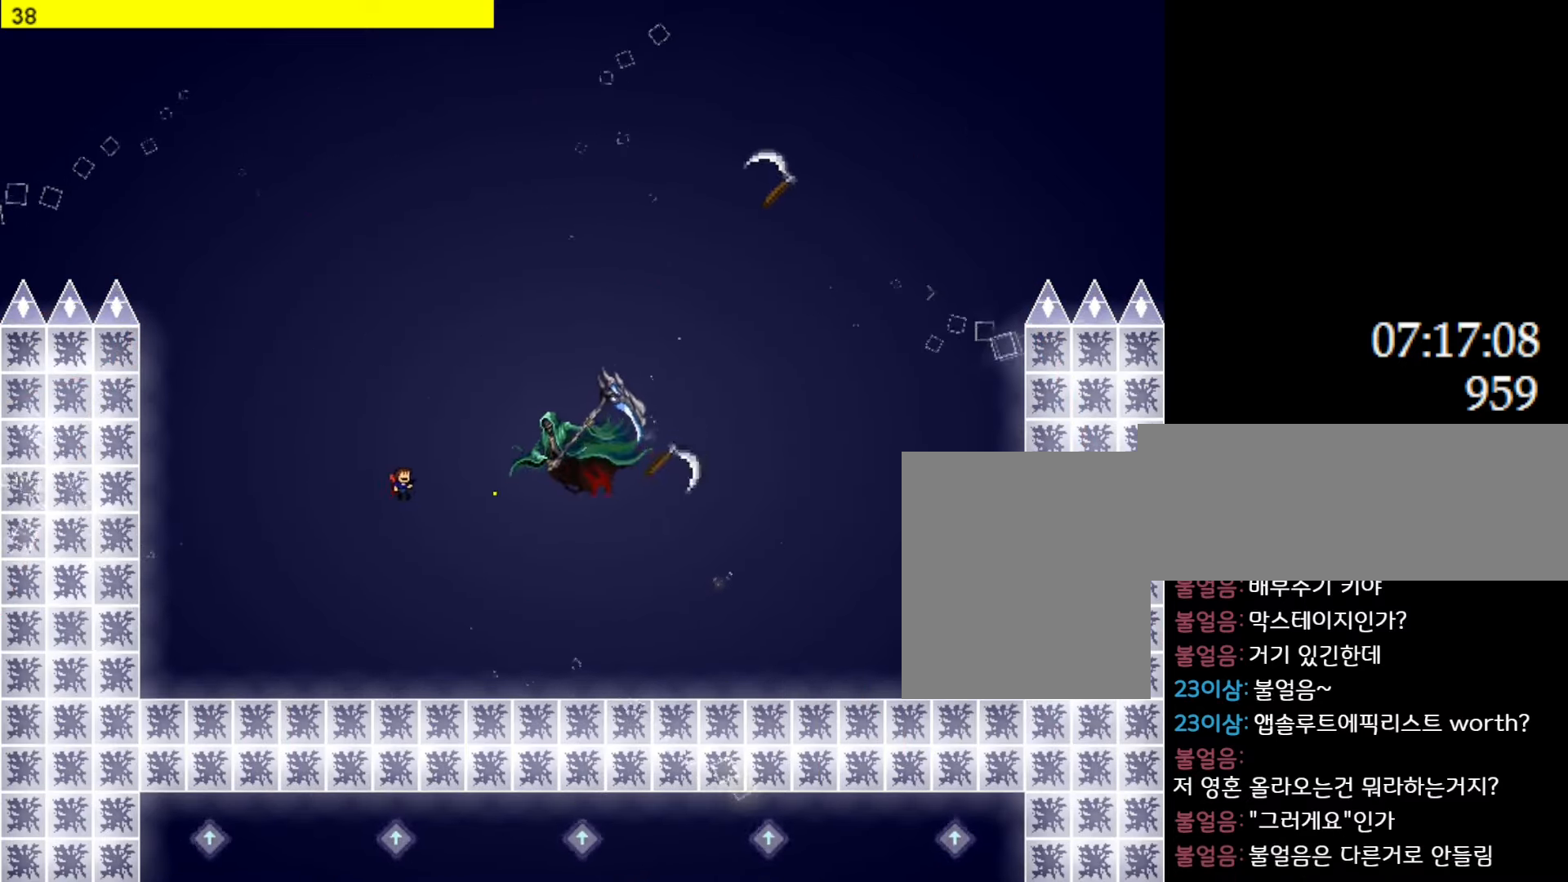
{"keys": ["right"], "events": [[66, "z", "down"], [166, "z", "up"], [216, "right", "down"]]}
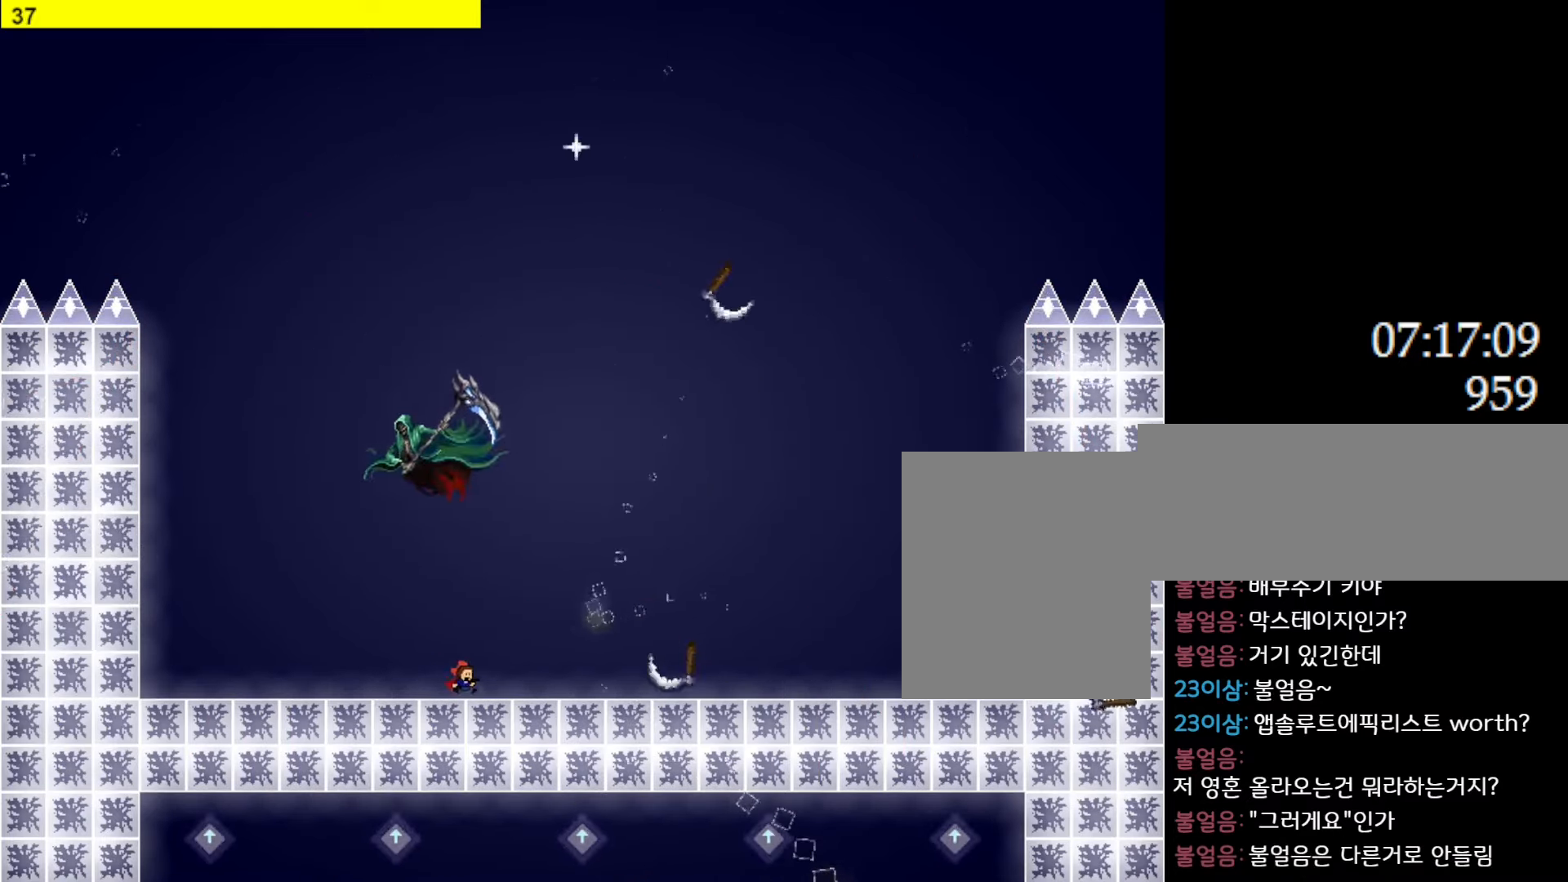
{"keys": [], "events": [[183, "l_up", "down"], [300, "right", "up"], [500, "l_up", "up"]]}
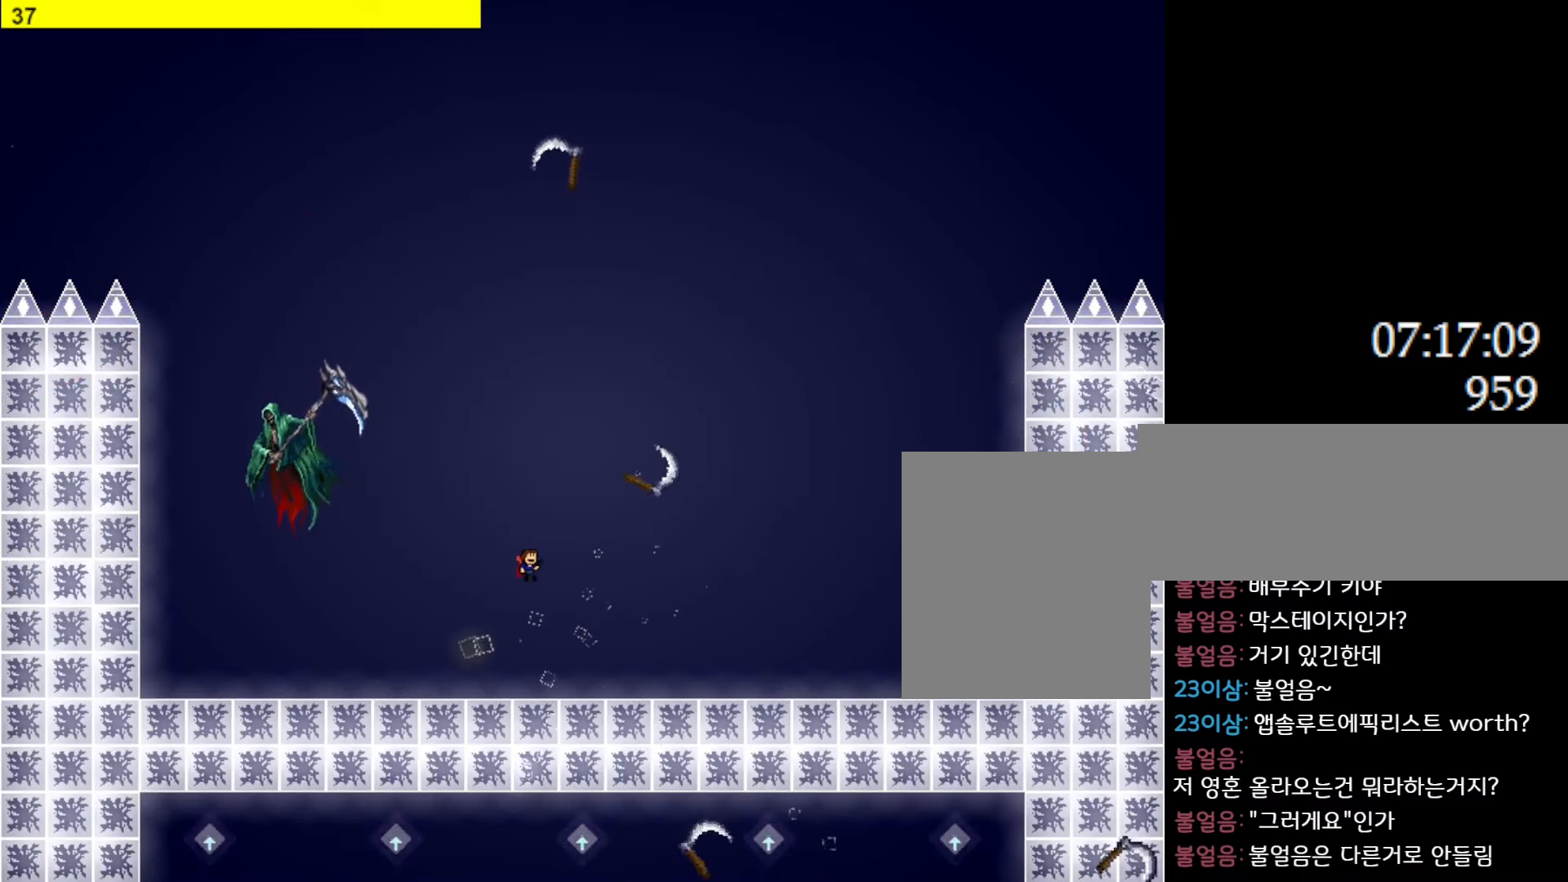
{"keys": ["l_up", "z"], "events": [[33, "l_up", "down"], [83, "right", "down"], [233, "left", "down"], [266, "right", "up"], [266, "z", "down"], [316, "left", "up"], [350, "z", "up"], [433, "z", "down"]]}
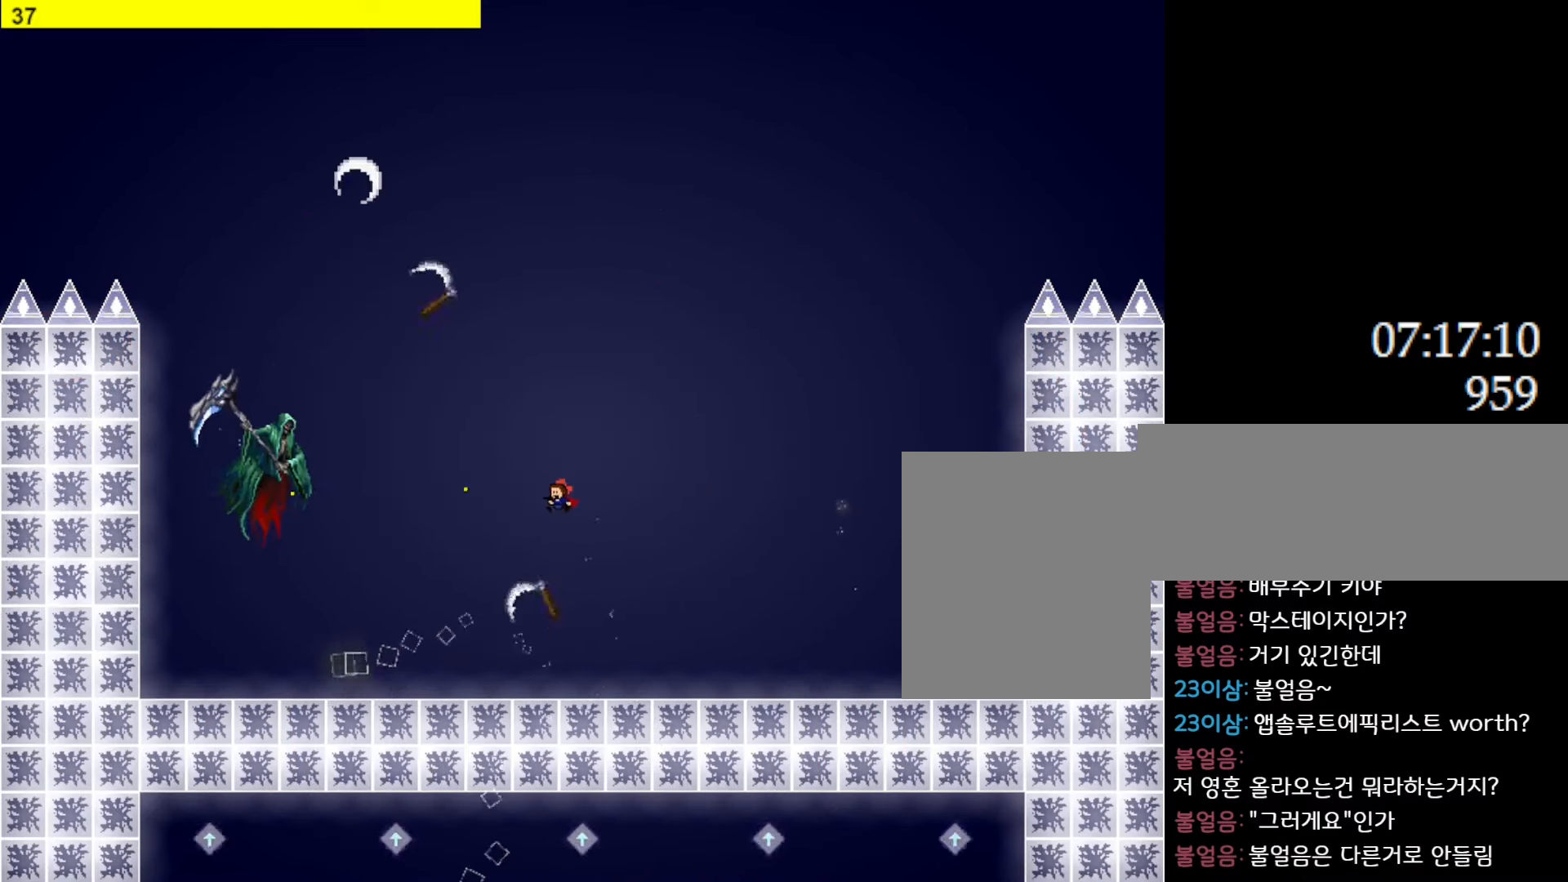
{"keys": ["left"], "events": [[16, "z", "up"], [66, "z", "down"], [150, "right", "down"], [200, "z", "up"], [216, "l_up", "up"], [400, "left", "down"], [416, "right", "up"]]}